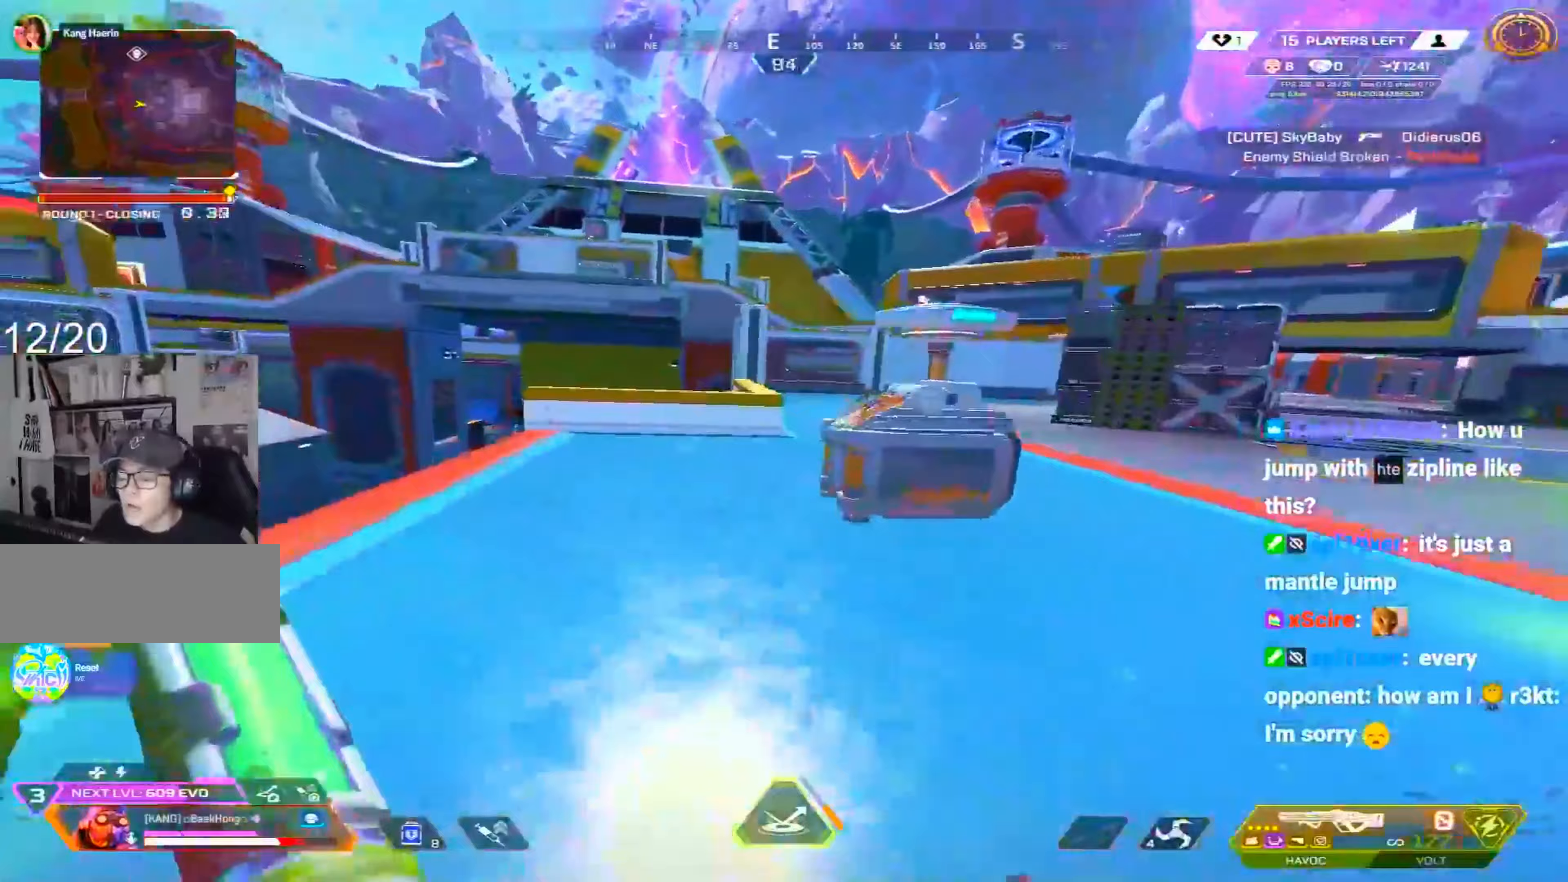
Gameplay with keyboard and mouse; each line is a JSON object with the keys and mouse buttons held at the frame after it. "events" lists presses ("down") and releases ("up") of "1", "2", "3", "4", "5", "a", "alt", "c", "caps_lock", "ctrl", "d", "e", "f", "g", "q", "r", "s", "shift", "space", "t", "tab", "v", "w", "x", "z", "mouse_left" and "mouse_right" between this image and that frame as [ms after this image, input, new state], when the widget could be followed in between. "mouse_left", "mouse_right" = the "left", "right" buttons of the "mouse" list. No other keys are recorded. Not read: mouse_move mouse_wheel.
{"keys": ["c"], "mouse": [], "events": [[217, "c", "down"], [317, "shift", "up"], [417, "a", "up"], [417, "w", "up"]]}
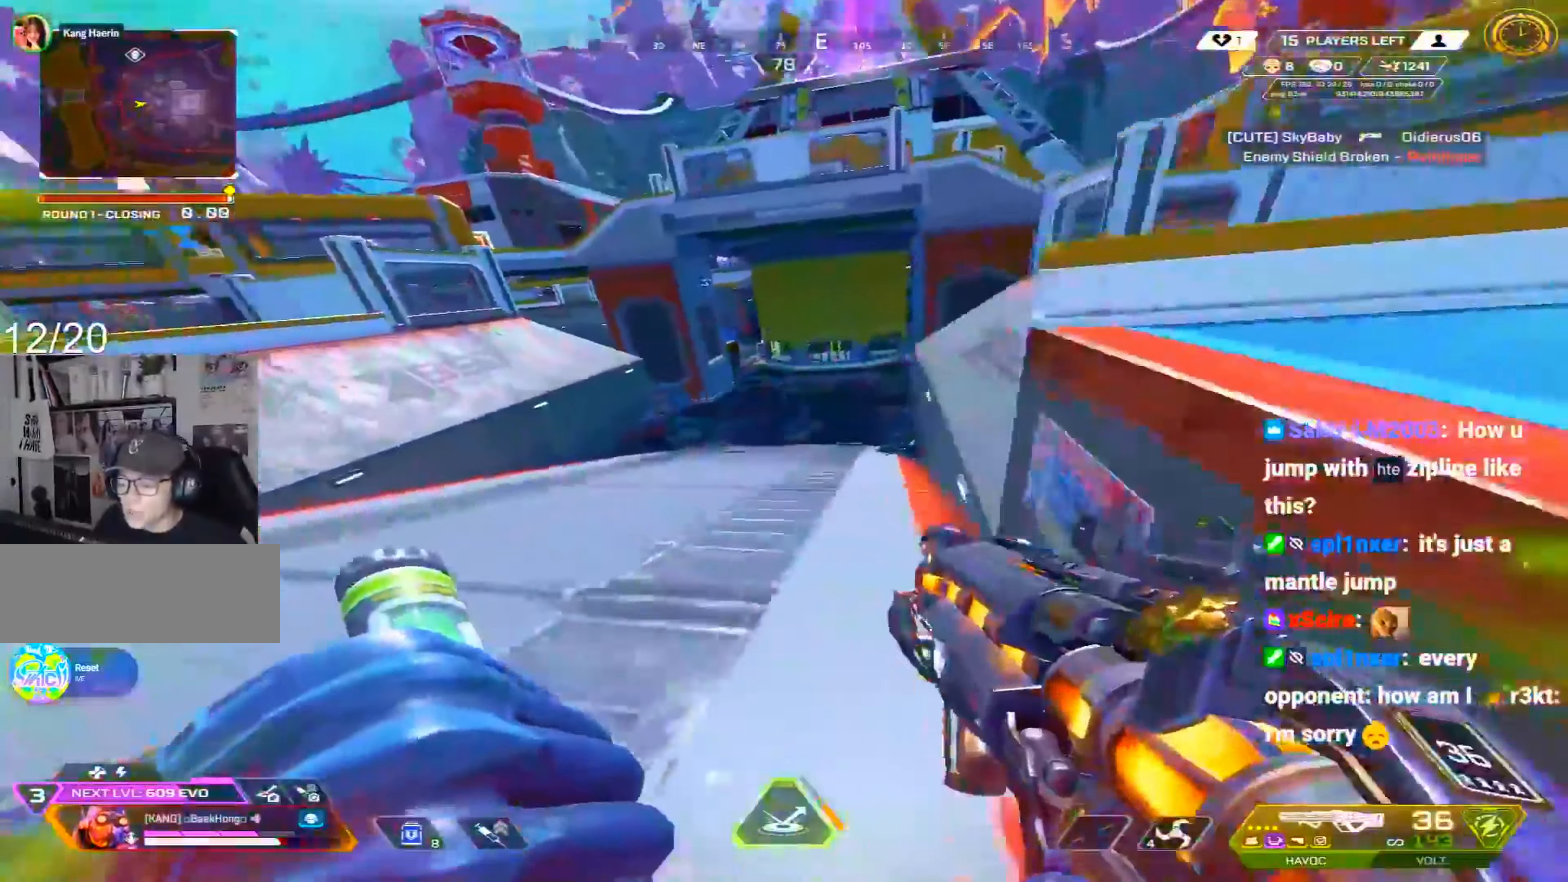
{"keys": ["c"], "mouse": [], "events": []}
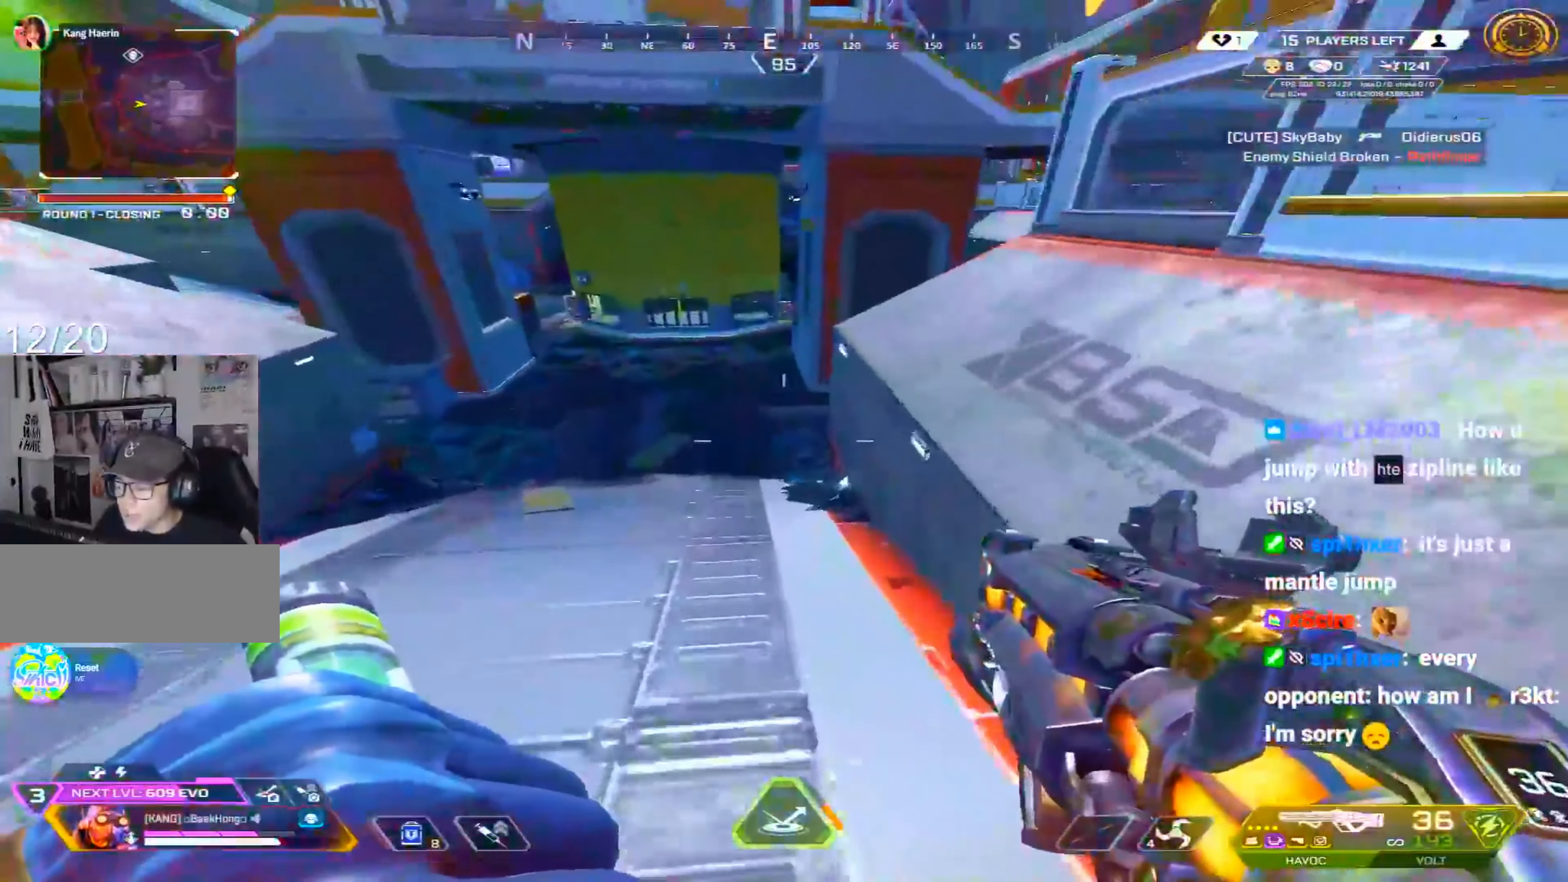
{"keys": ["a", "shift", "w"], "mouse": [], "events": [[117, "c", "up"], [150, "shift", "down"], [150, "w", "down"], [200, "3", "down"], [300, "3", "up"], [350, "a", "down"]]}
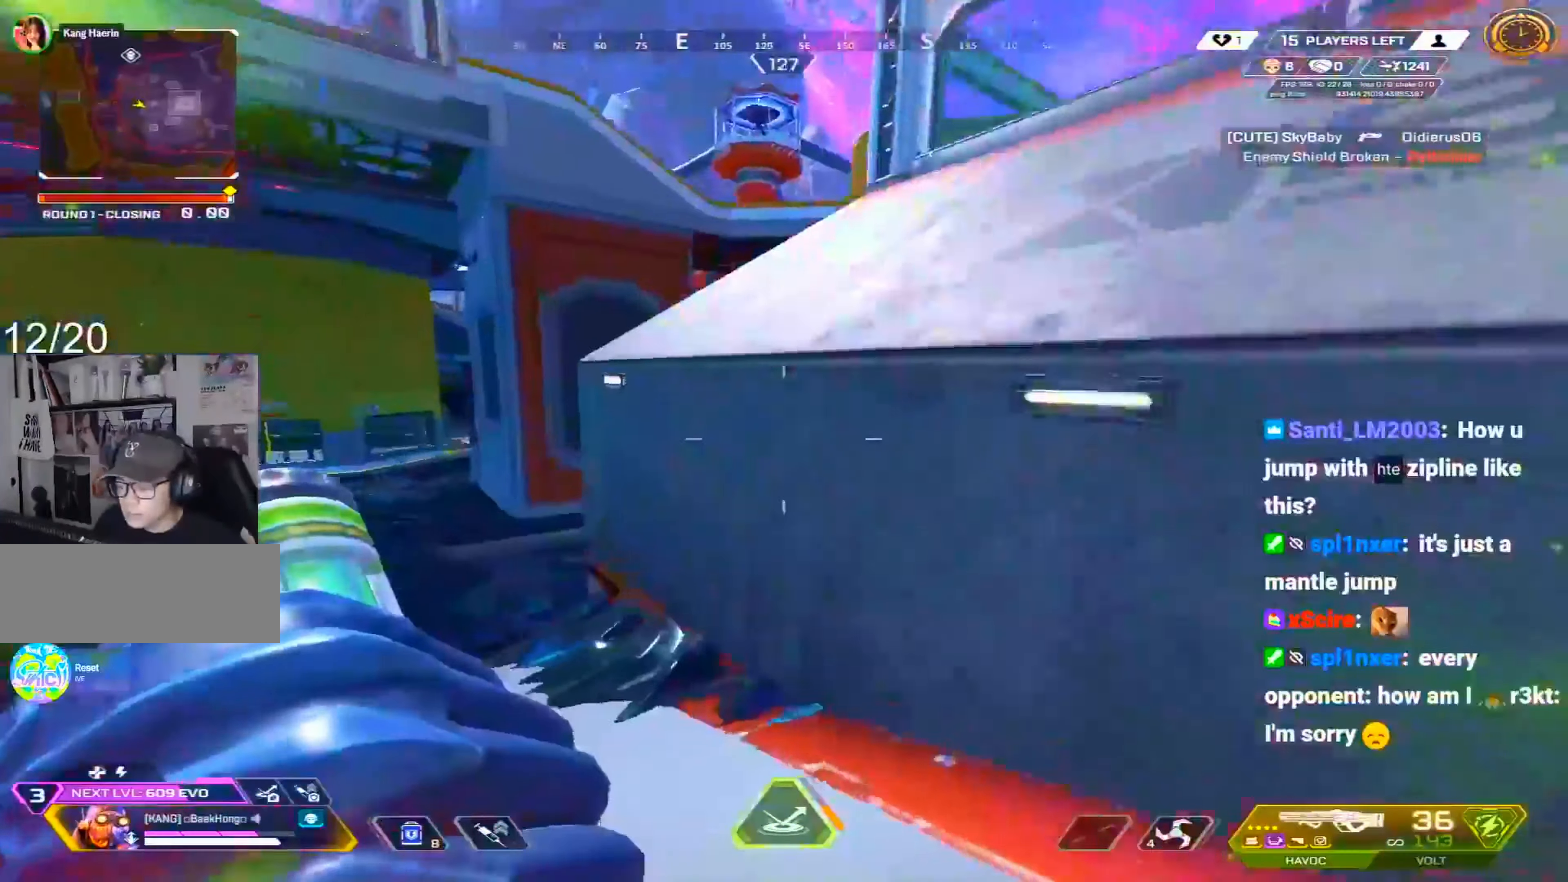
{"keys": ["a", "shift", "w"], "mouse": [], "events": []}
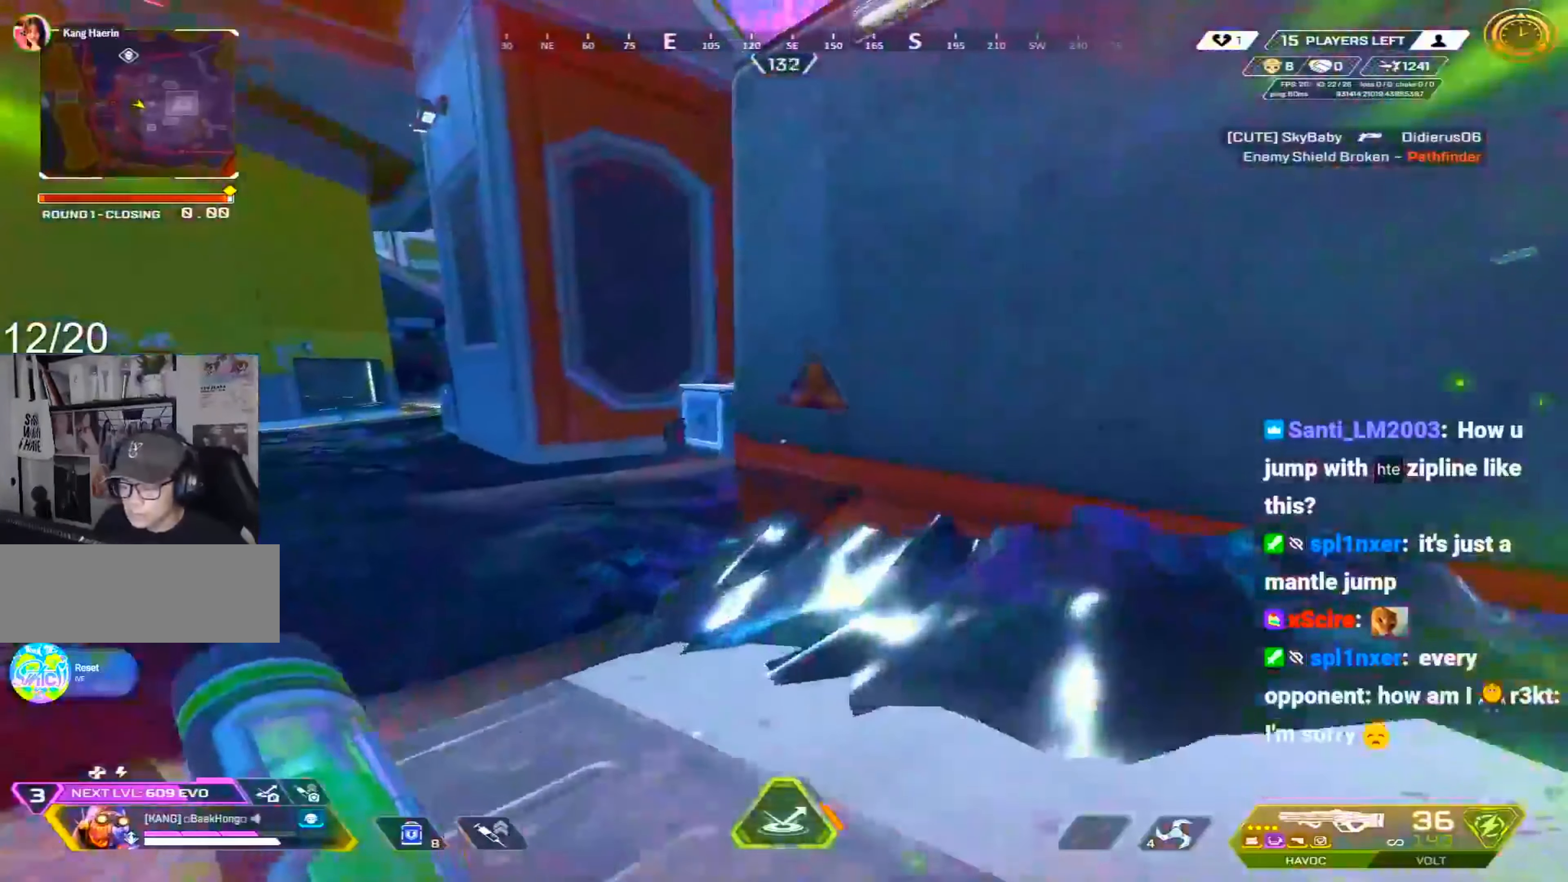
{"keys": ["a", "shift", "w"], "mouse": [], "events": []}
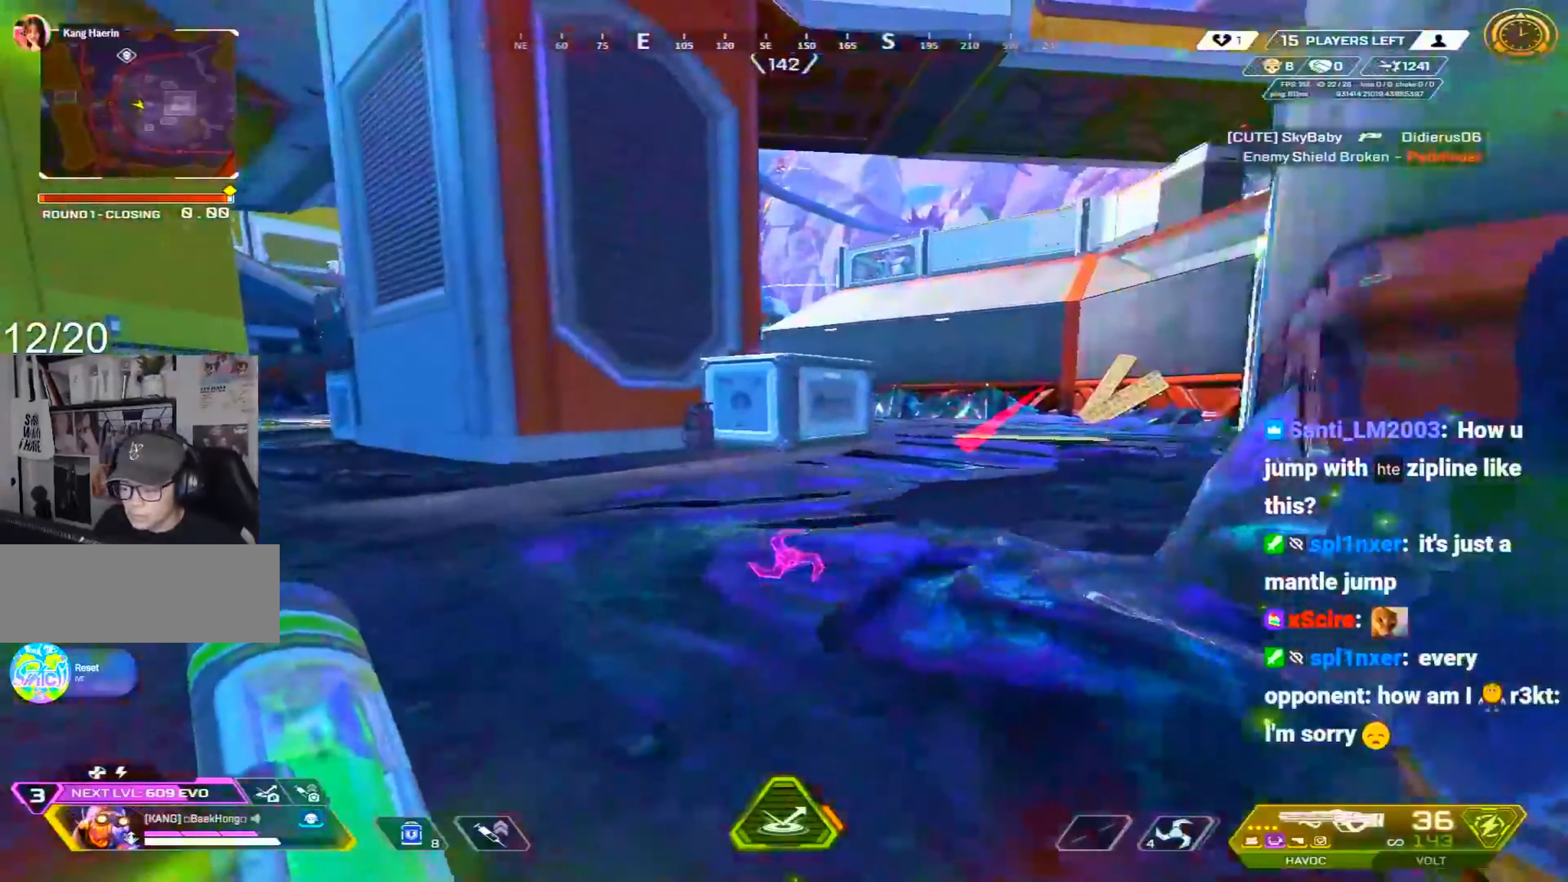
{"keys": ["c", "shift"], "mouse": [], "events": [[300, "c", "down"], [350, "a", "up"], [350, "w", "up"], [400, "1", "down"], [483, "1", "up"]]}
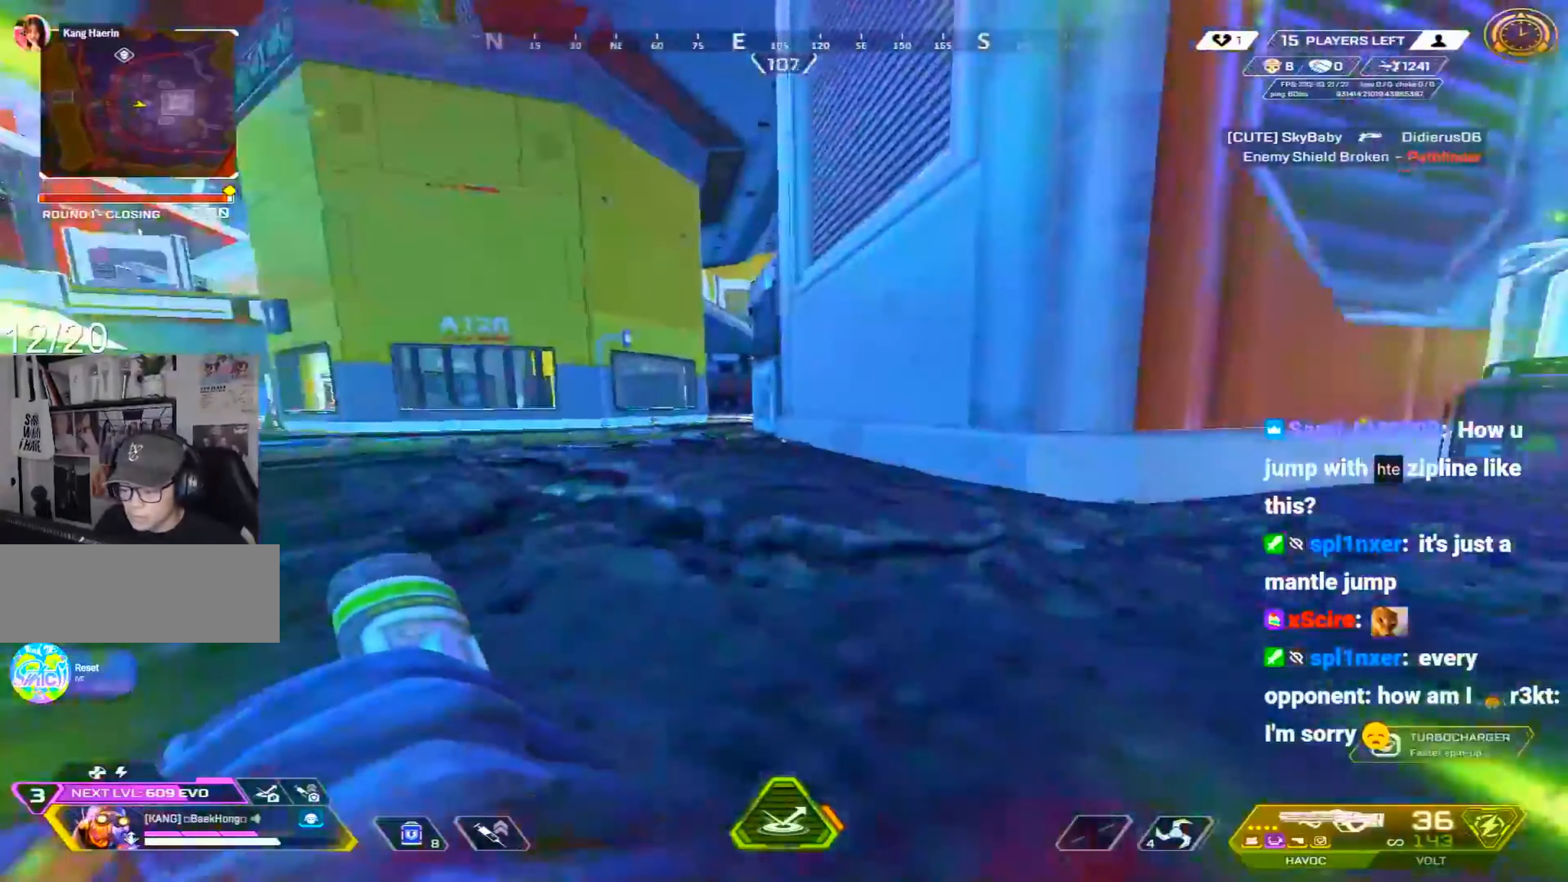
{"keys": ["shift", "w"], "mouse": [], "events": [[217, "c", "up"], [500, "w", "down"]]}
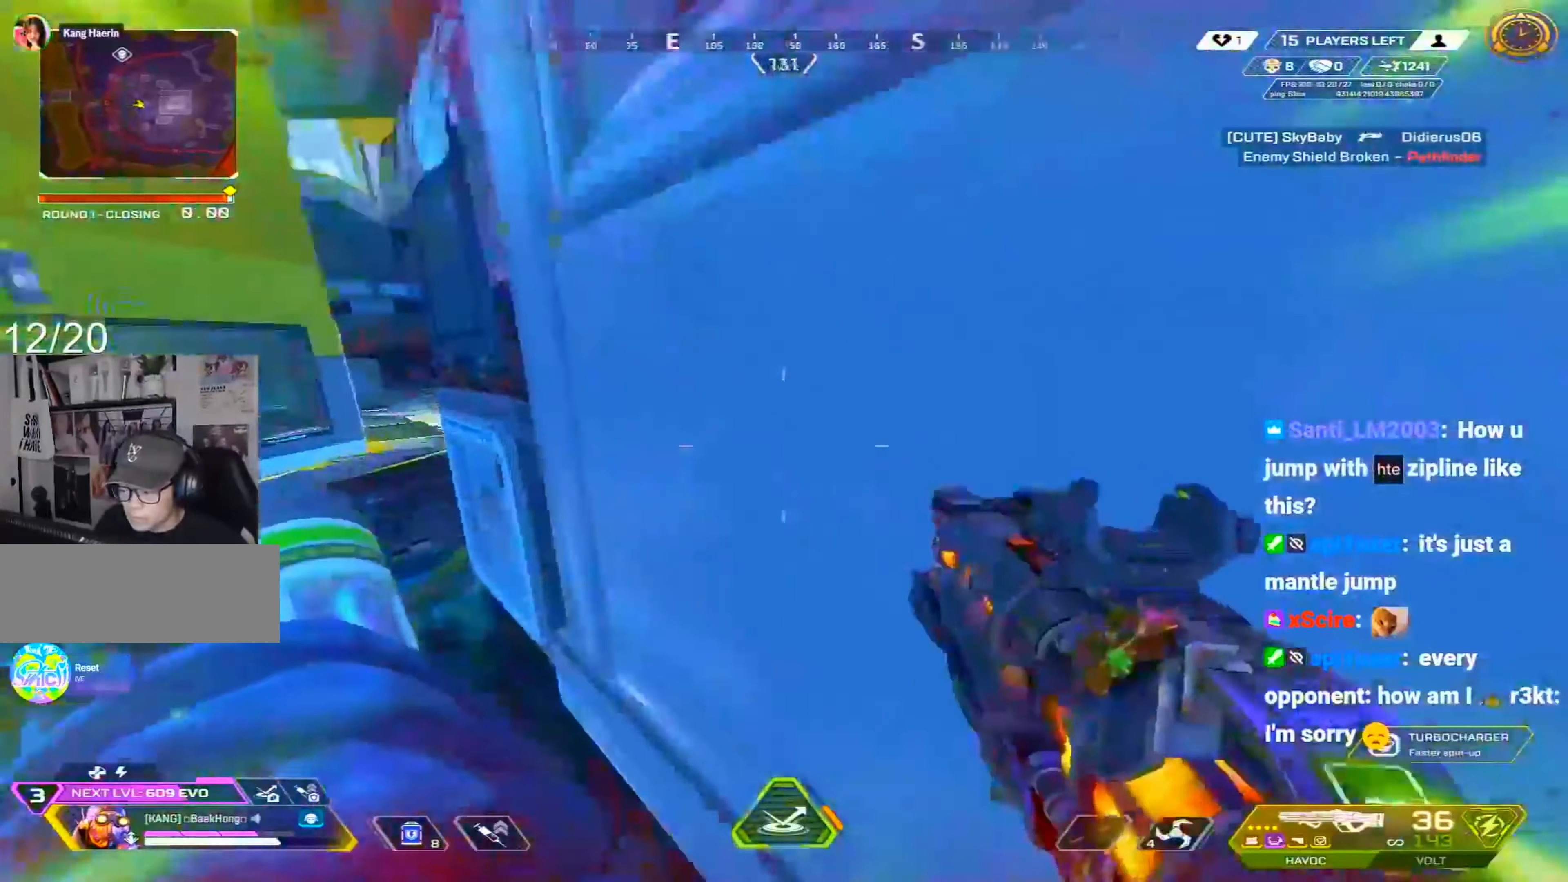
{"keys": ["c"], "mouse": [], "events": [[50, "a", "down"], [100, "w", "up"], [283, "shift", "up"], [333, "a", "up"], [383, "c", "down"]]}
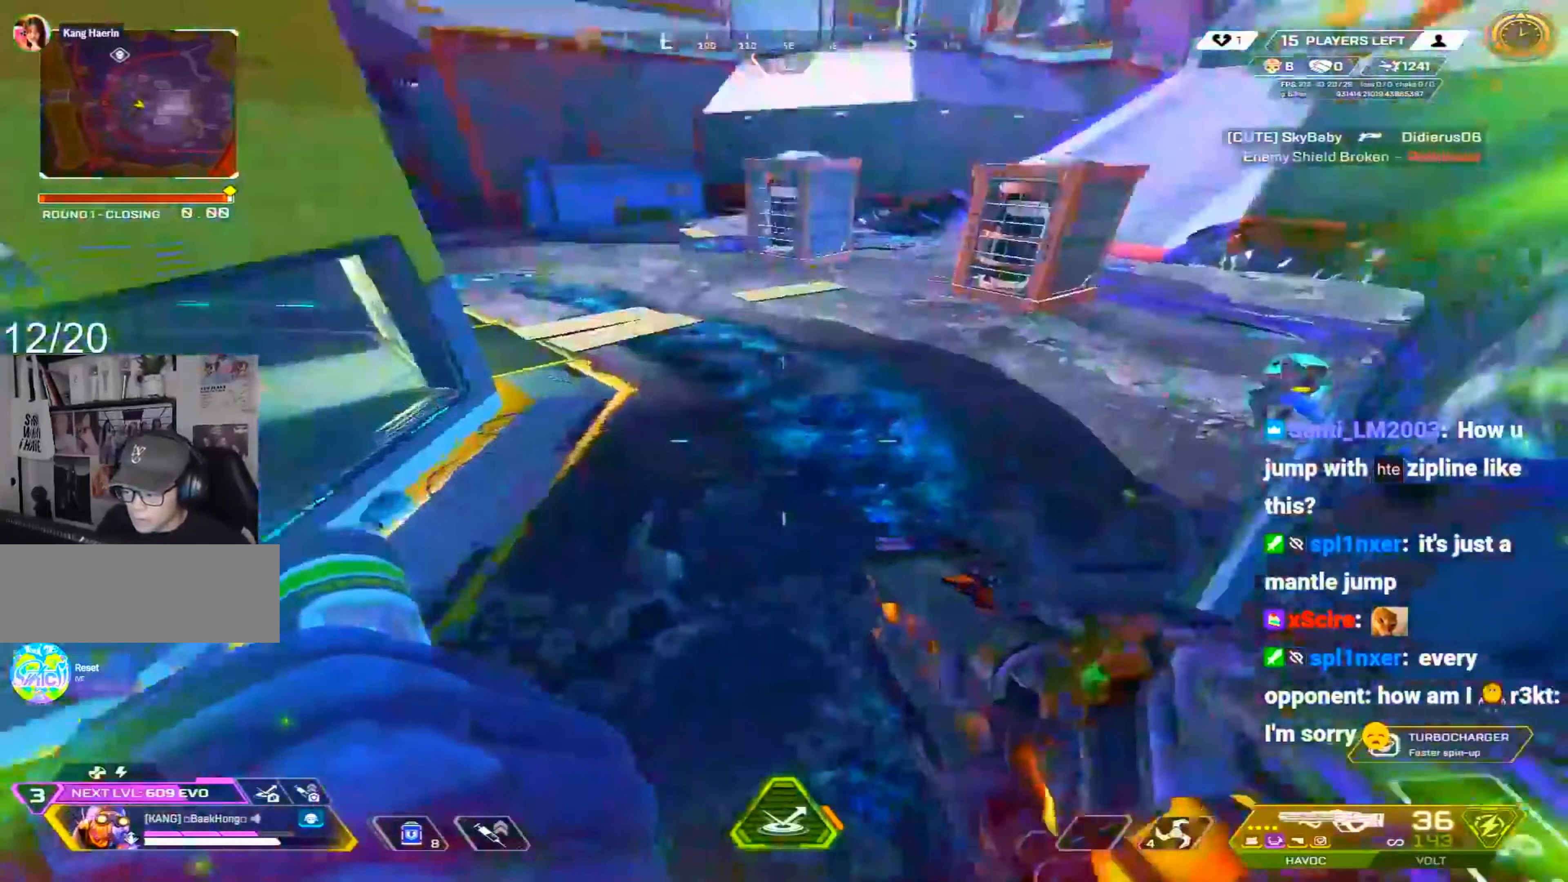
{"keys": ["a"], "mouse": [], "events": [[117, "d", "down"], [167, "c", "up"], [167, "w", "down"], [250, "d", "up"], [250, "w", "up"], [300, "a", "down"]]}
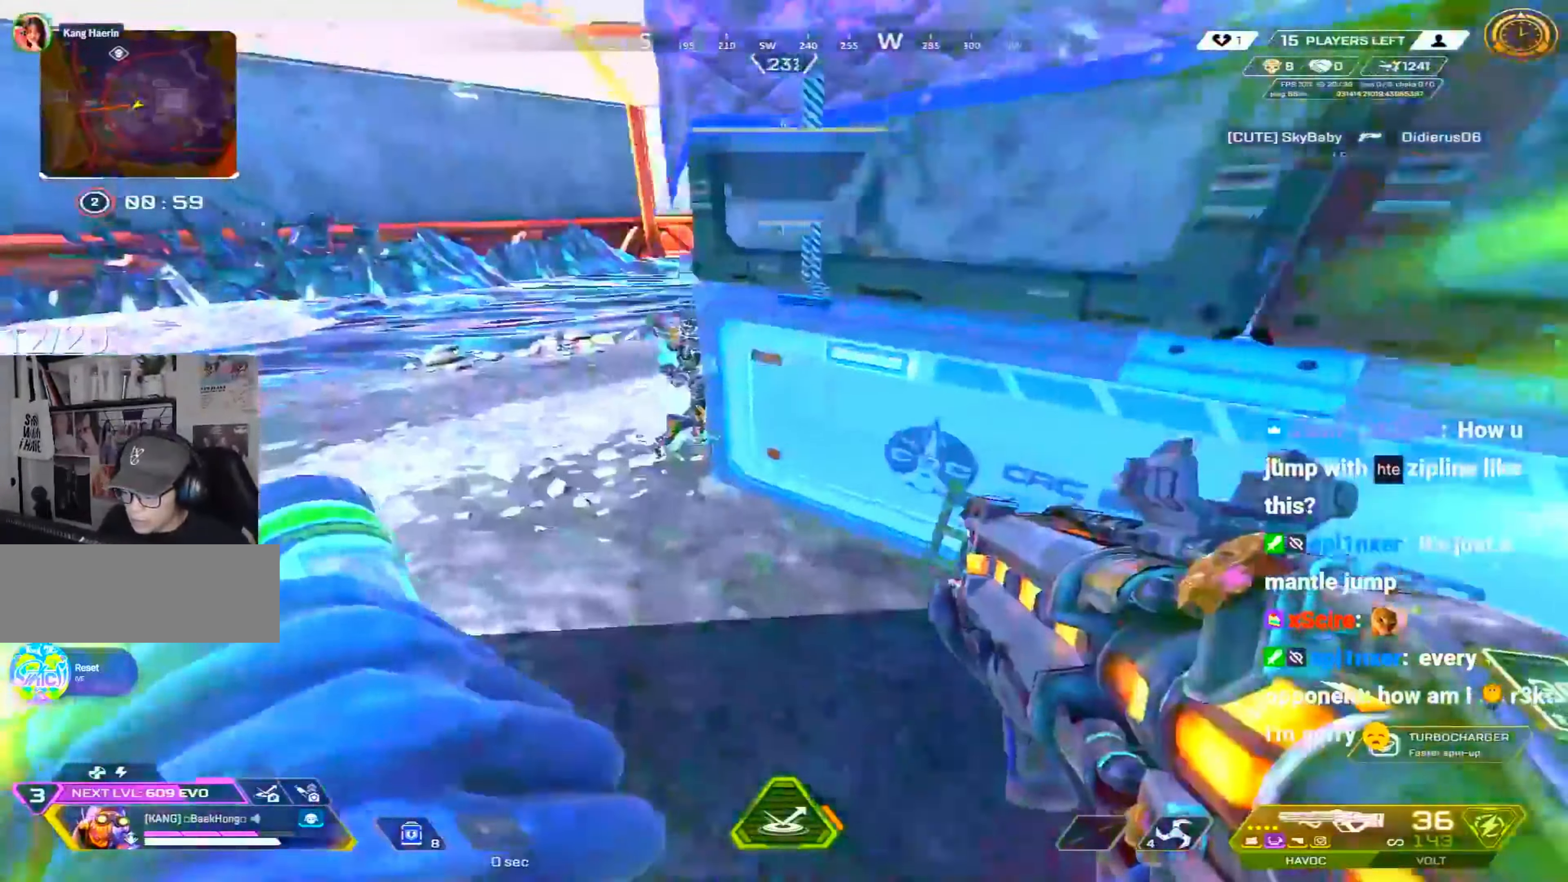
{"keys": ["a"], "mouse": ["left"], "events": [[267, "mouse_left", "down"]]}
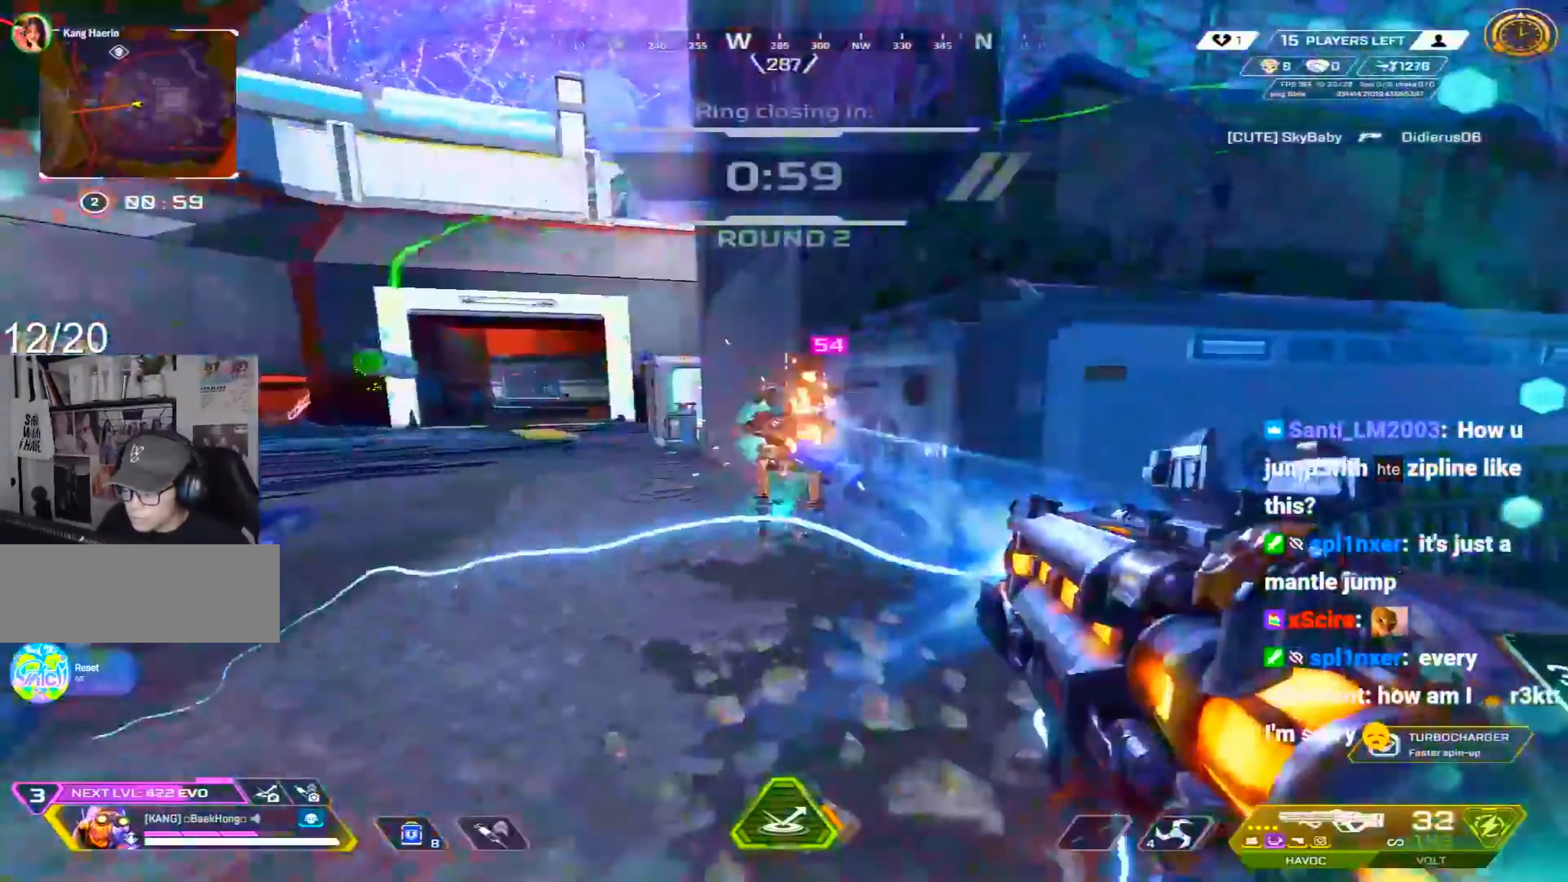
{"keys": ["w"], "mouse": ["left"], "events": [[383, "a", "up"], [417, "w", "down"]]}
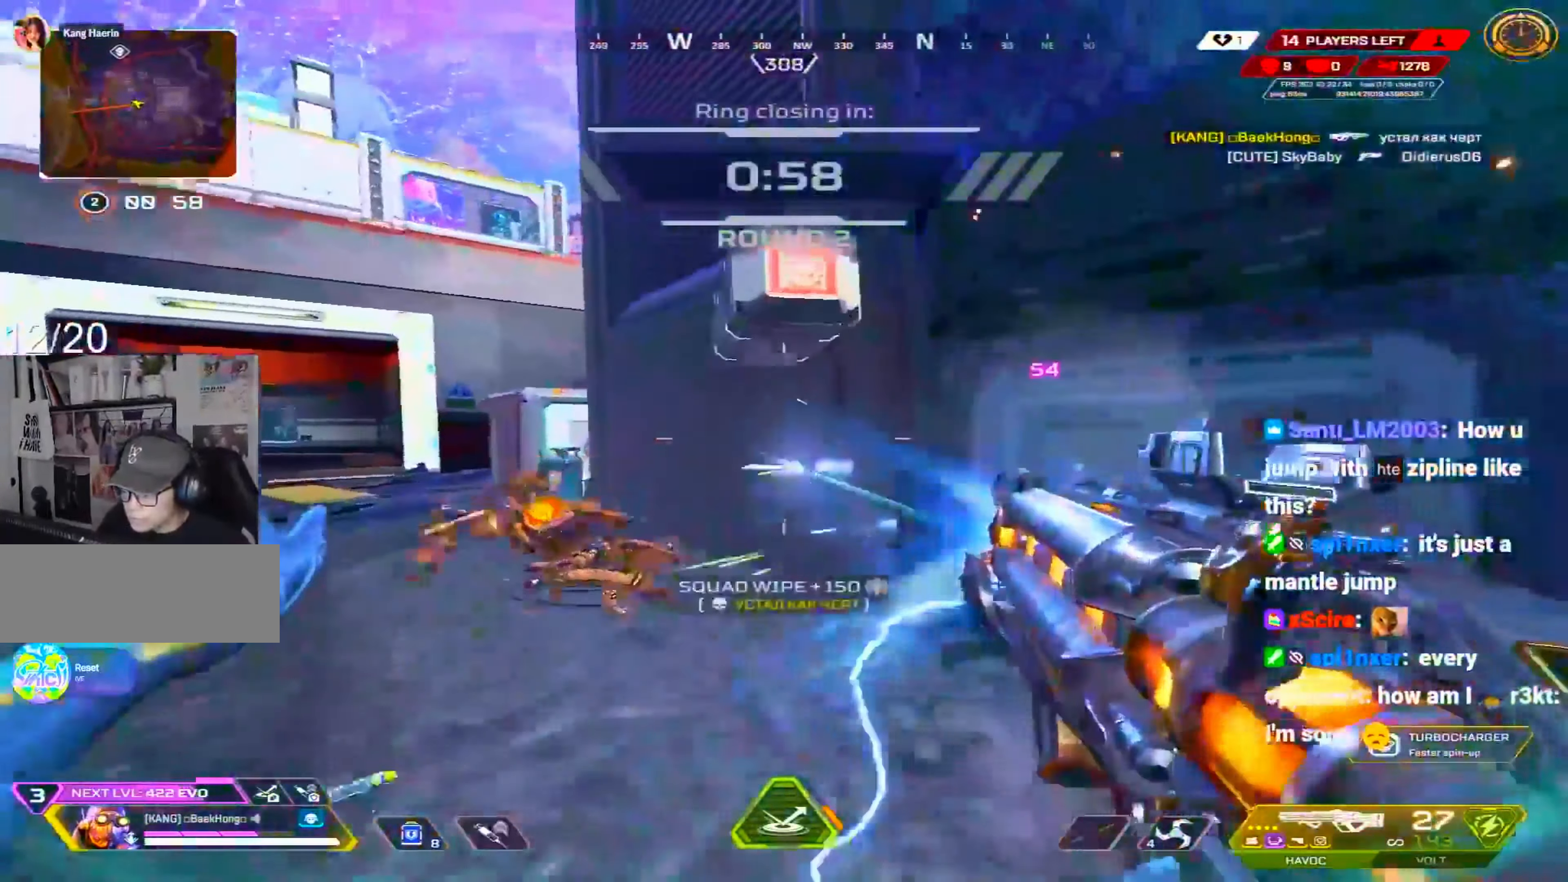
{"keys": ["e", "s"], "mouse": [], "events": [[67, "w", "up"], [117, "e", "down"], [117, "mouse_left", "up"], [400, "s", "down"]]}
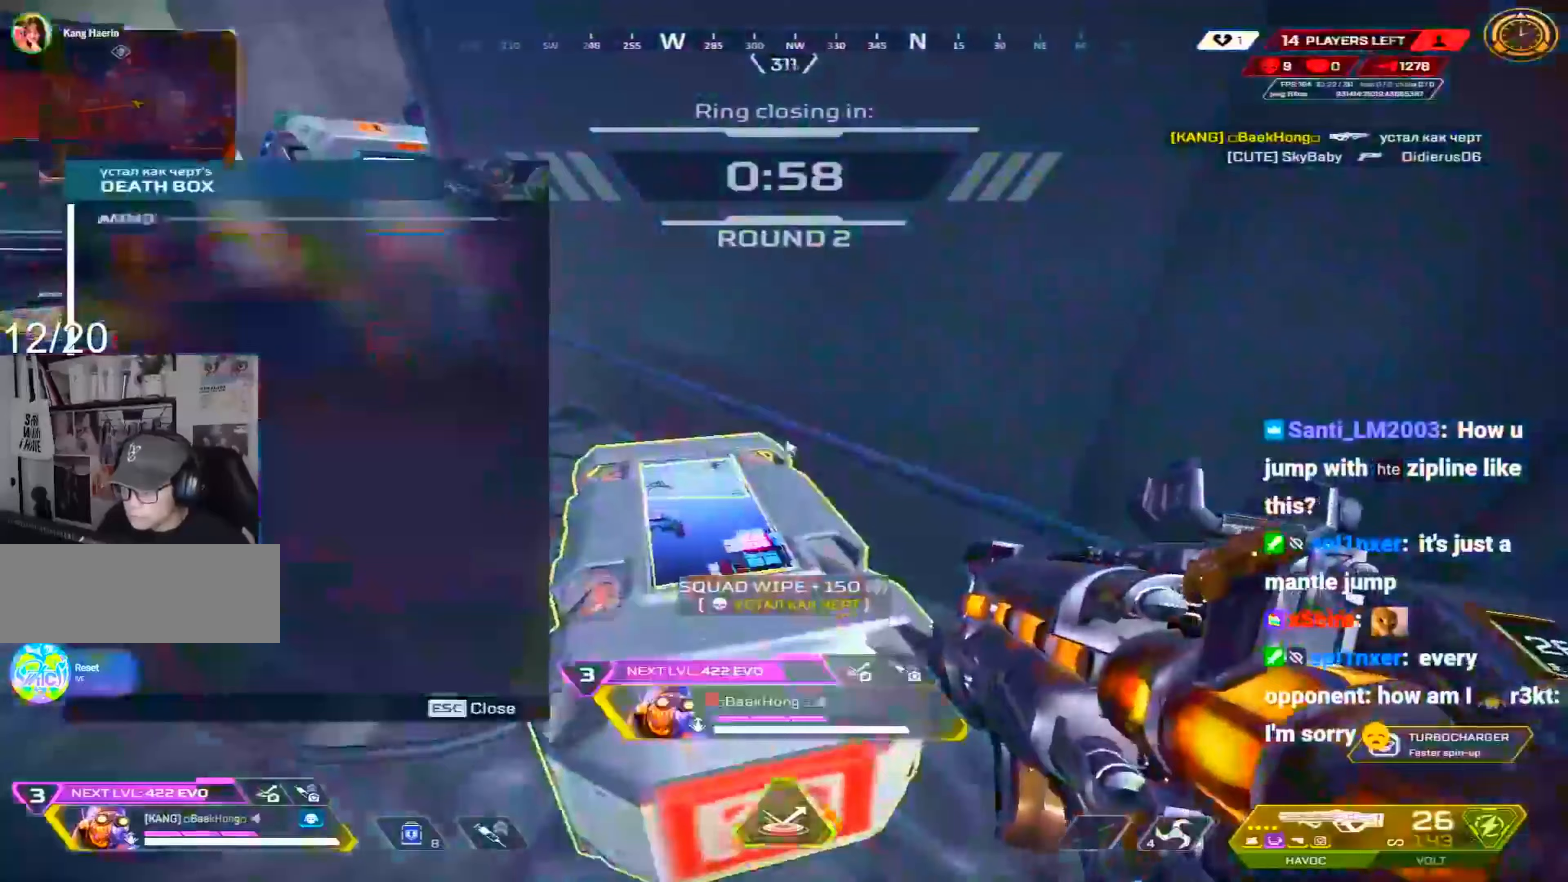
{"keys": ["d", "space", "w"], "mouse": [], "events": [[133, "e", "up"], [167, "mouse_left", "down"], [167, "r", "down"], [217, "r", "up"], [267, "mouse_left", "up"], [317, "d", "down"], [367, "mouse_left", "down"], [367, "s", "up"], [417, "mouse_left", "up"], [450, "space", "down"], [450, "w", "down"]]}
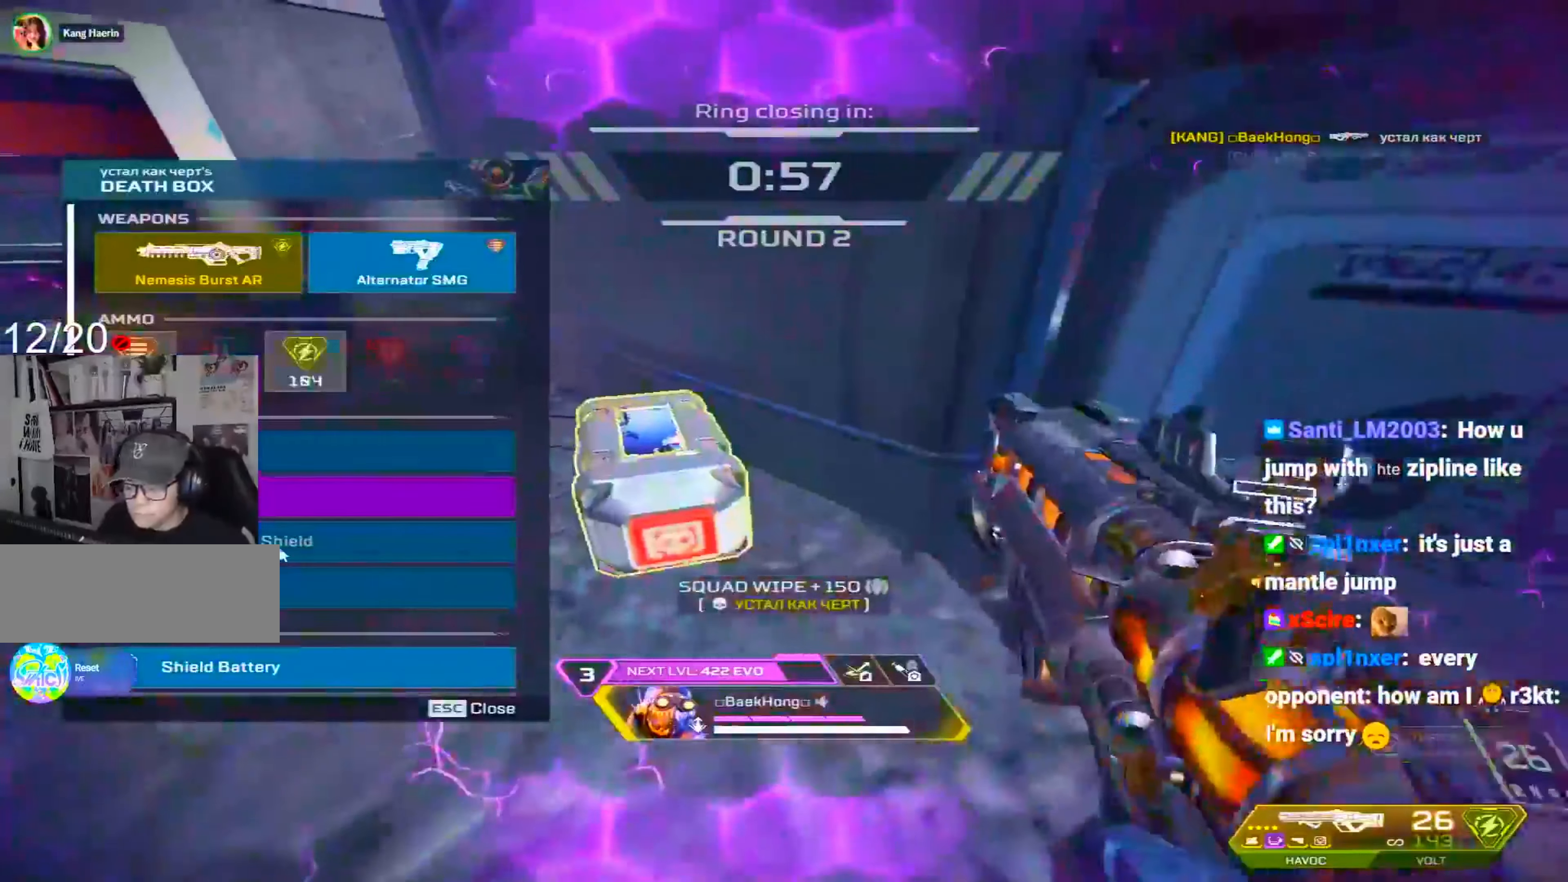
{"keys": [], "mouse": ["right"], "events": [[50, "a", "down"], [50, "d", "up"], [50, "space", "up"], [100, "w", "up"], [150, "mouse_left", "down"], [150, "s", "down"], [167, "a", "up"], [167, "mouse_left", "up"], [167, "s", "up"], [217, "mouse_right", "down"], [300, "mouse_right", "up"], [350, "mouse_right", "down"], [450, "mouse_right", "up"], [483, "mouse_right", "down"]]}
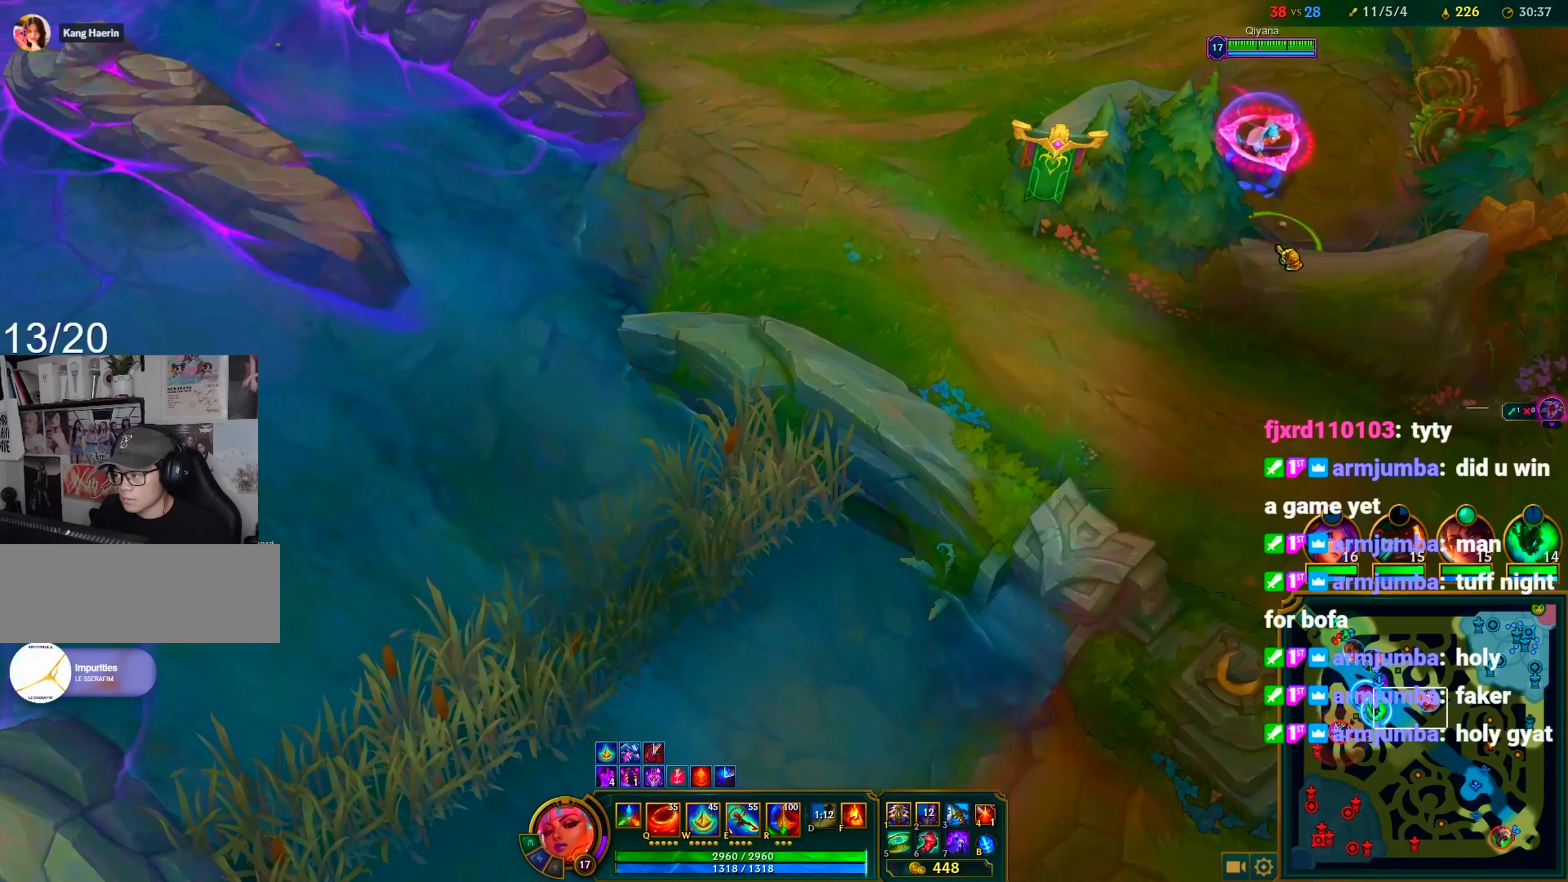
{"keys": [], "mouse": ["right"], "events": [[83, "mouse_right", "up"], [317, "w", "down"], [367, "mouse_right", "down"], [417, "mouse_right", "up"], [467, "w", "up"], [500, "mouse_right", "down"]]}
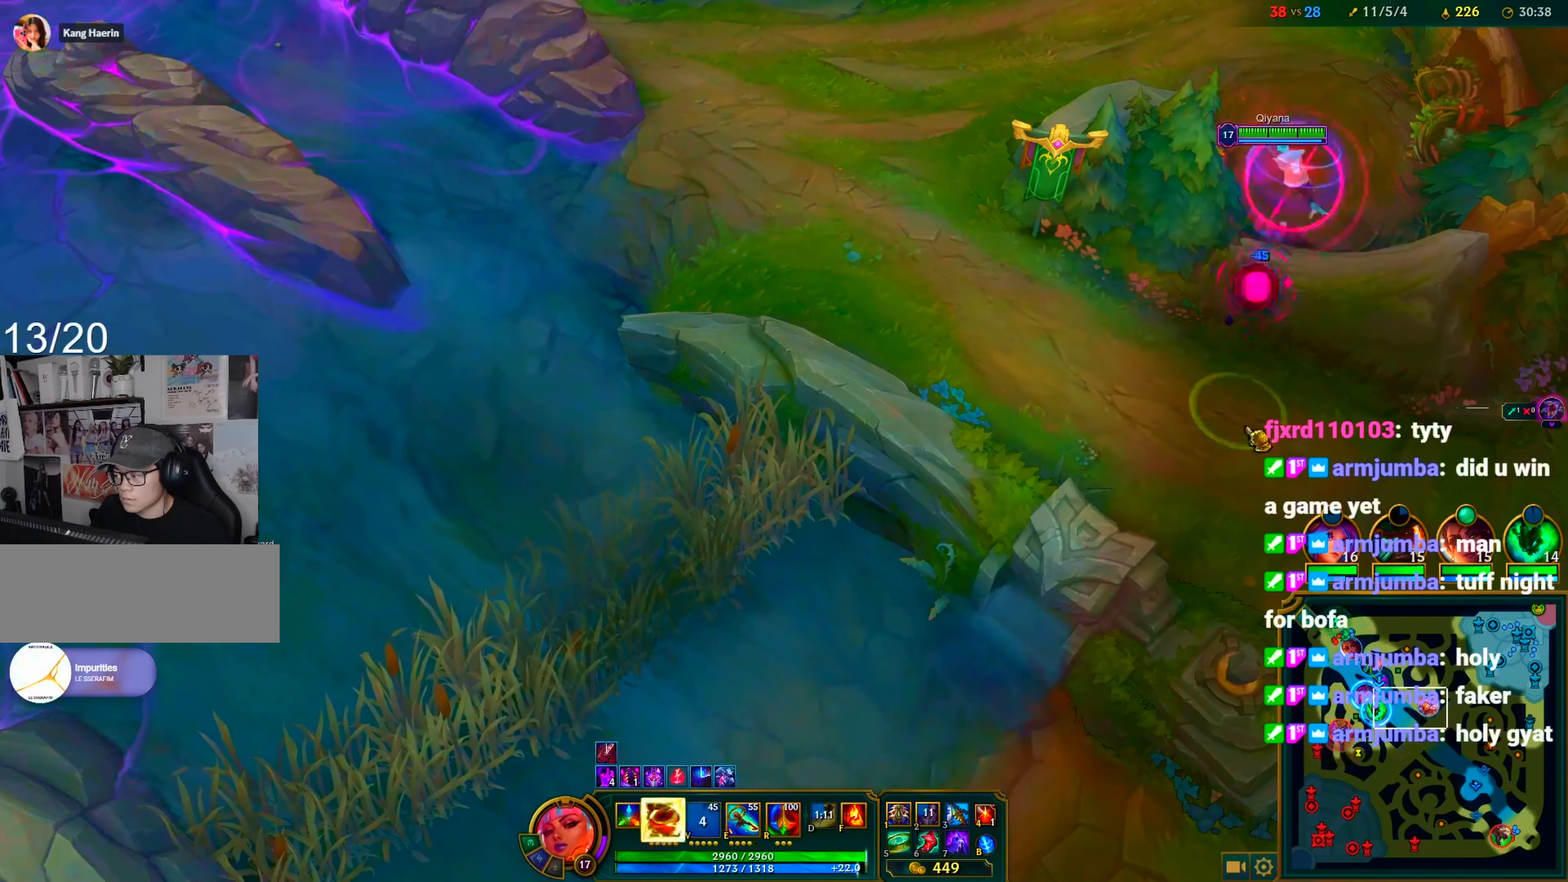
{"keys": ["c"], "mouse": [], "events": [[50, "mouse_right", "up"], [283, "c", "down"], [283, "mouse_right", "down"], [333, "mouse_right", "up"], [433, "mouse_right", "down"], [483, "mouse_right", "up"]]}
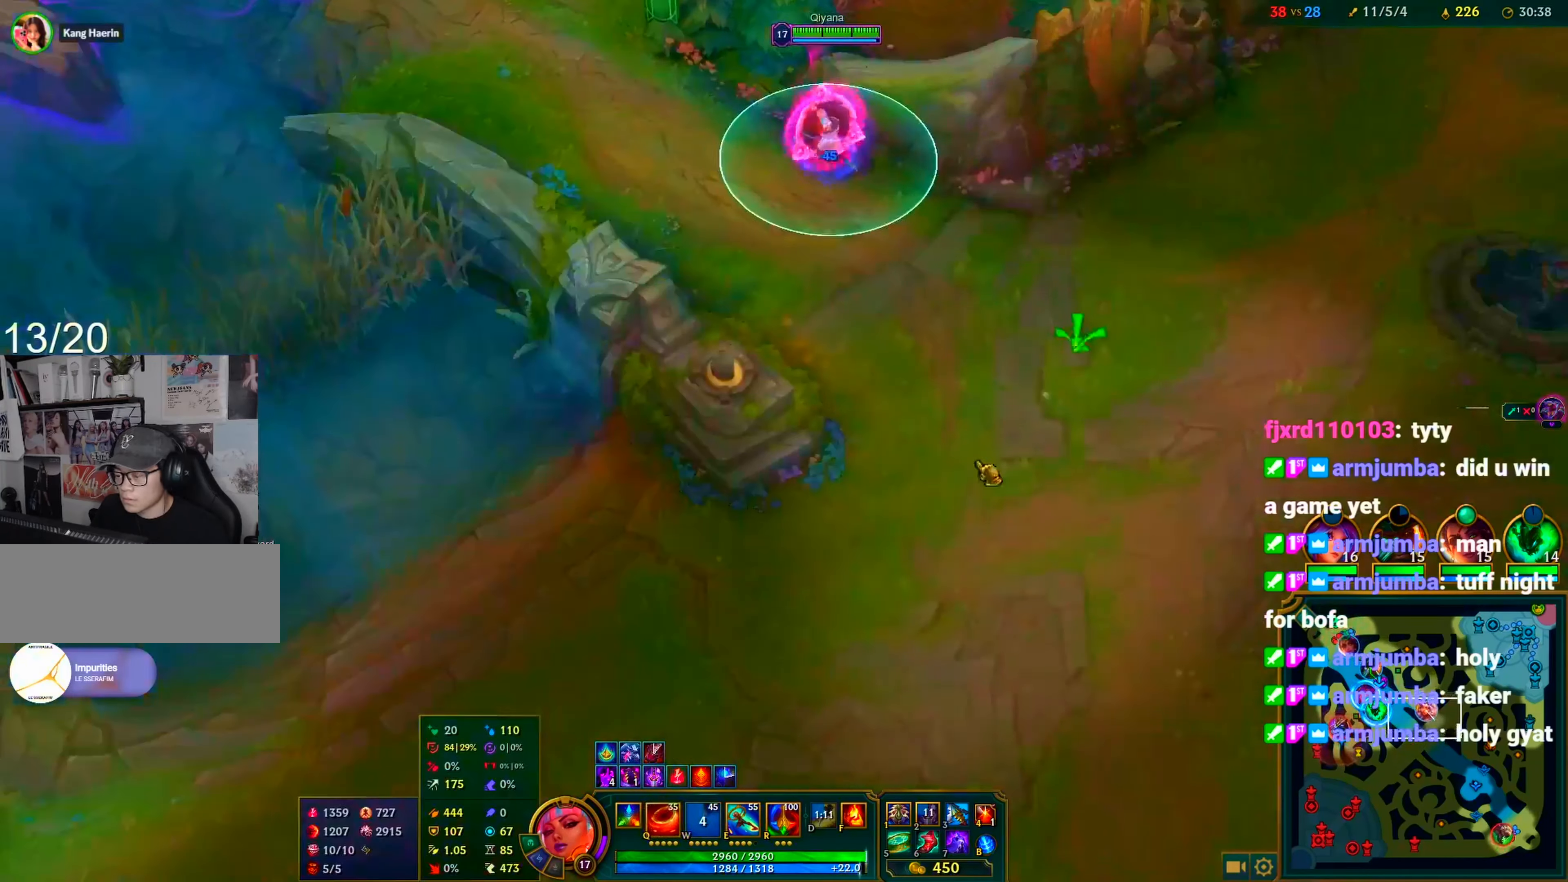
{"keys": ["c"], "mouse": ["right"], "events": [[17, "mouse_right", "down"], [117, "mouse_right", "up"], [217, "mouse_right", "down"], [267, "mouse_right", "up"], [300, "mouse_right", "down"], [400, "mouse_right", "up"], [450, "mouse_right", "down"]]}
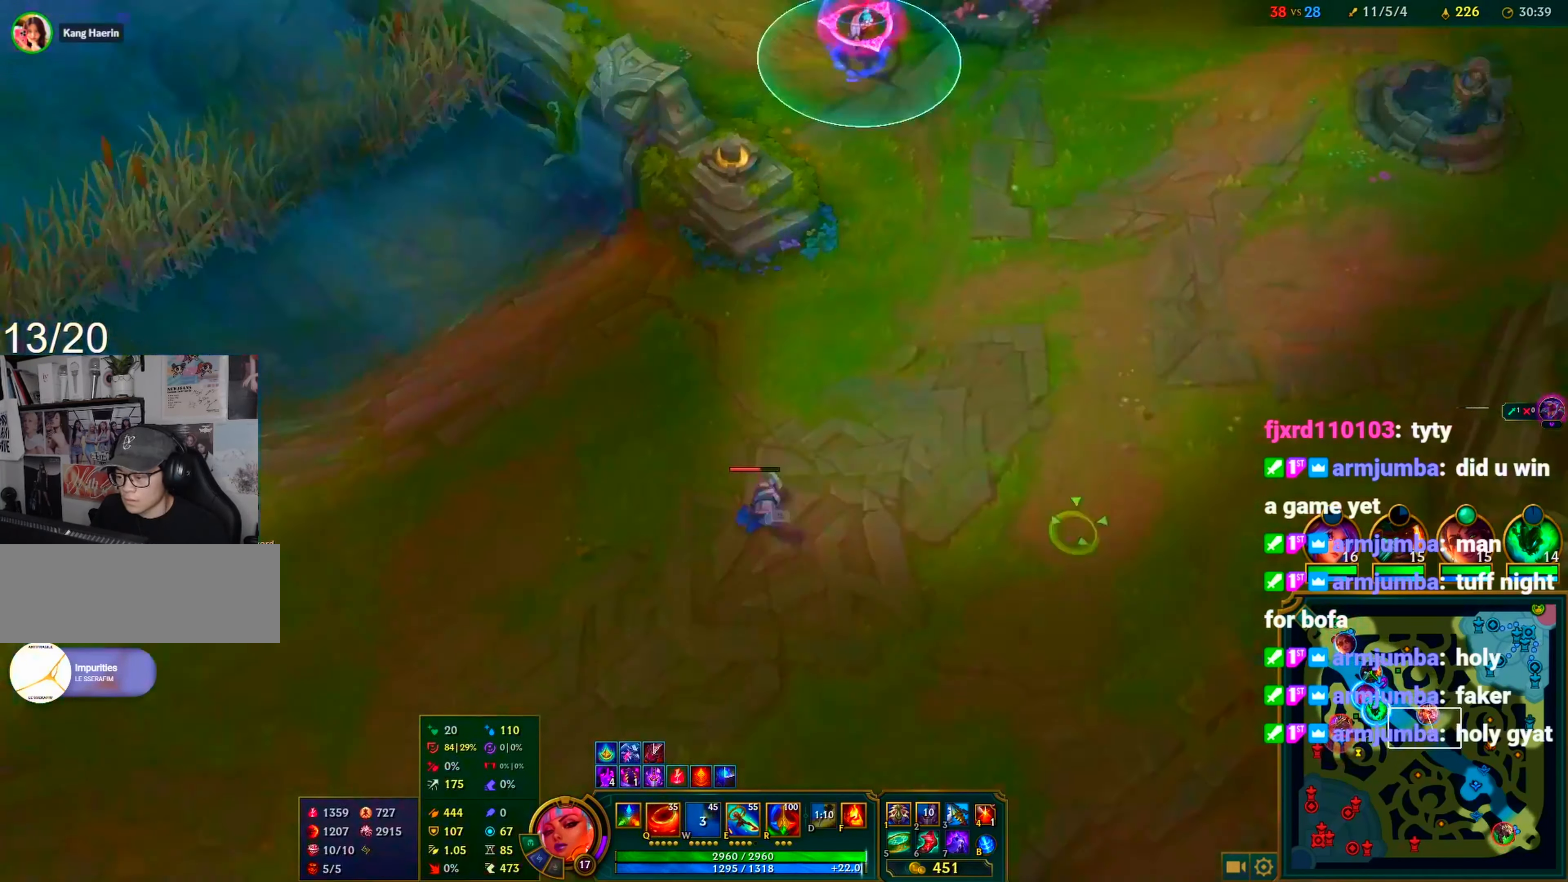
{"keys": ["c"], "mouse": [], "events": [[33, "mouse_right", "up"], [133, "mouse_right", "down"], [183, "mouse_right", "up"], [267, "mouse_right", "down"], [367, "mouse_right", "up"], [417, "mouse_right", "down"], [500, "mouse_right", "up"]]}
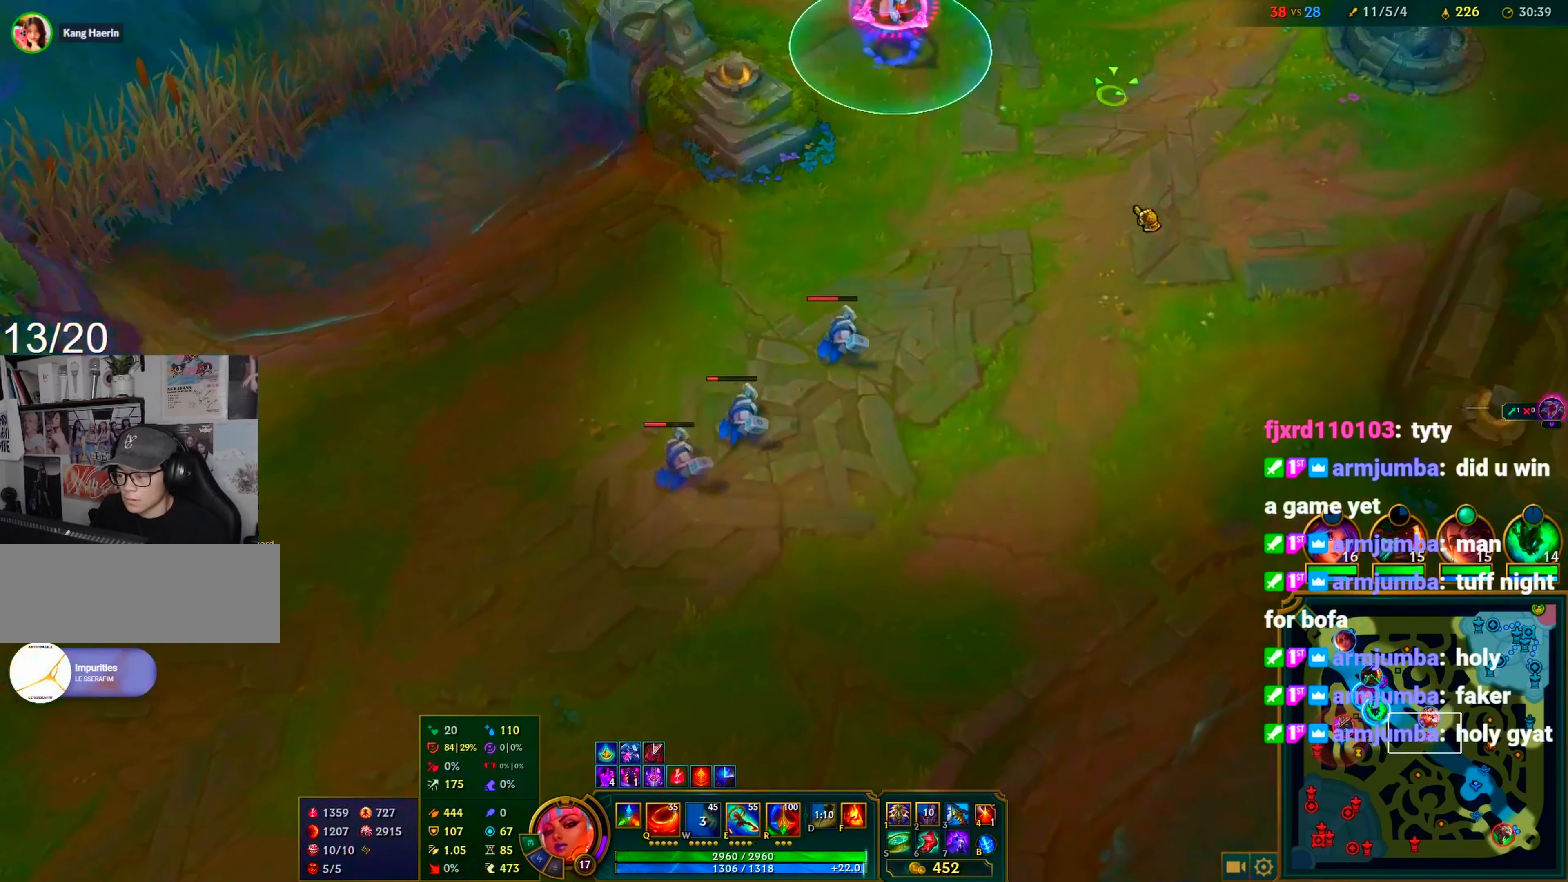
{"keys": ["c"], "mouse": [], "events": [[100, "mouse_right", "down"], [200, "mouse_right", "up"], [250, "mouse_right", "down"], [333, "mouse_right", "up"]]}
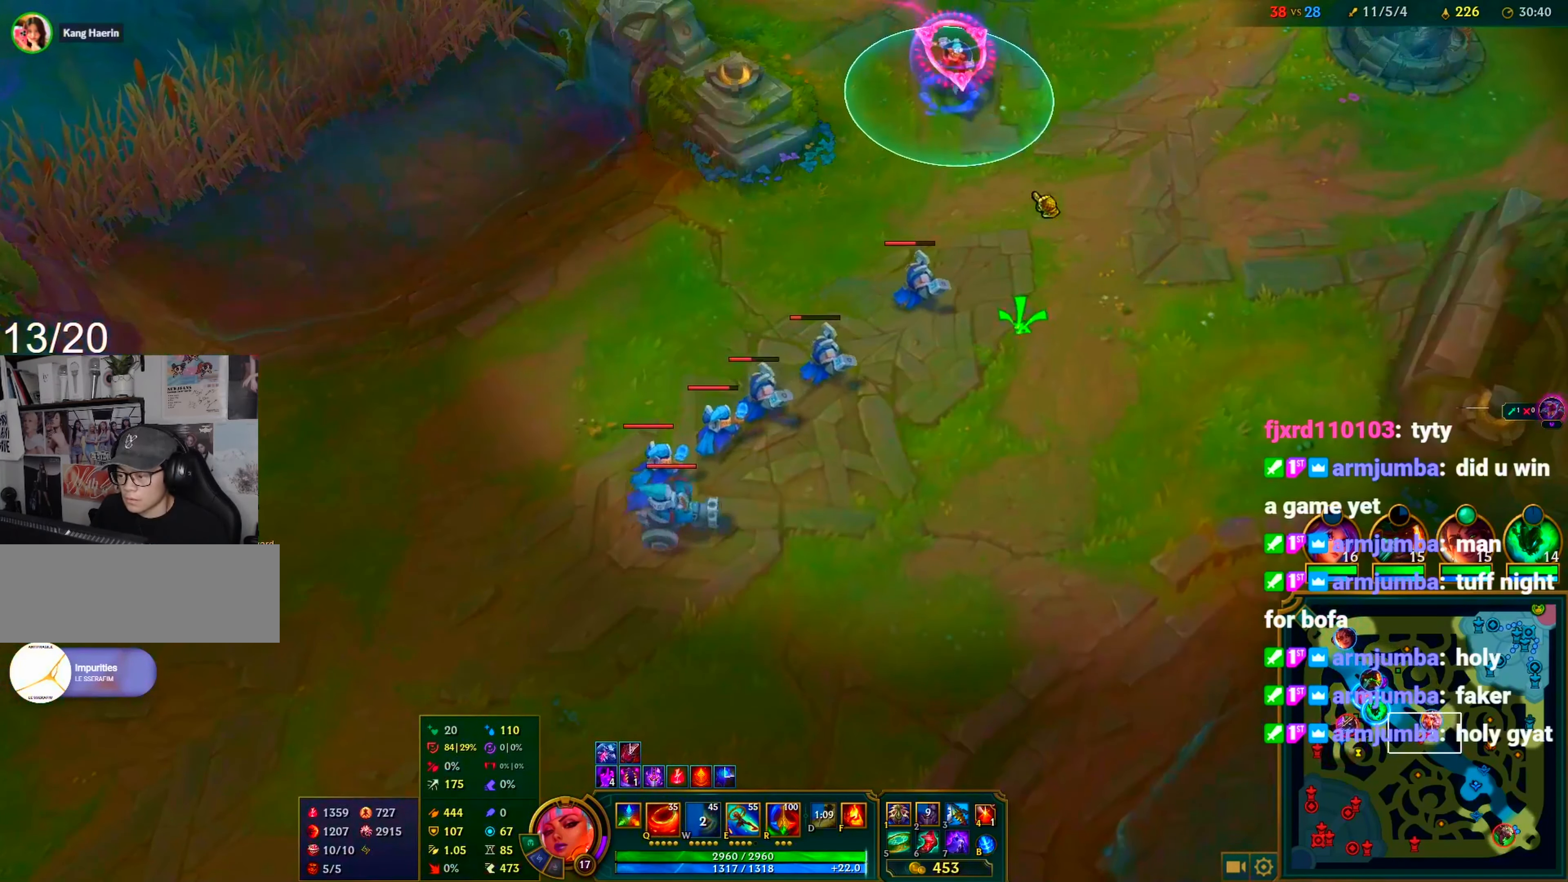
{"keys": ["a", "c"], "mouse": [], "events": [[117, "mouse_right", "down"], [167, "mouse_right", "up"], [267, "mouse_right", "down"], [350, "a", "down"], [350, "mouse_right", "up"], [450, "a", "up"], [483, "a", "down"]]}
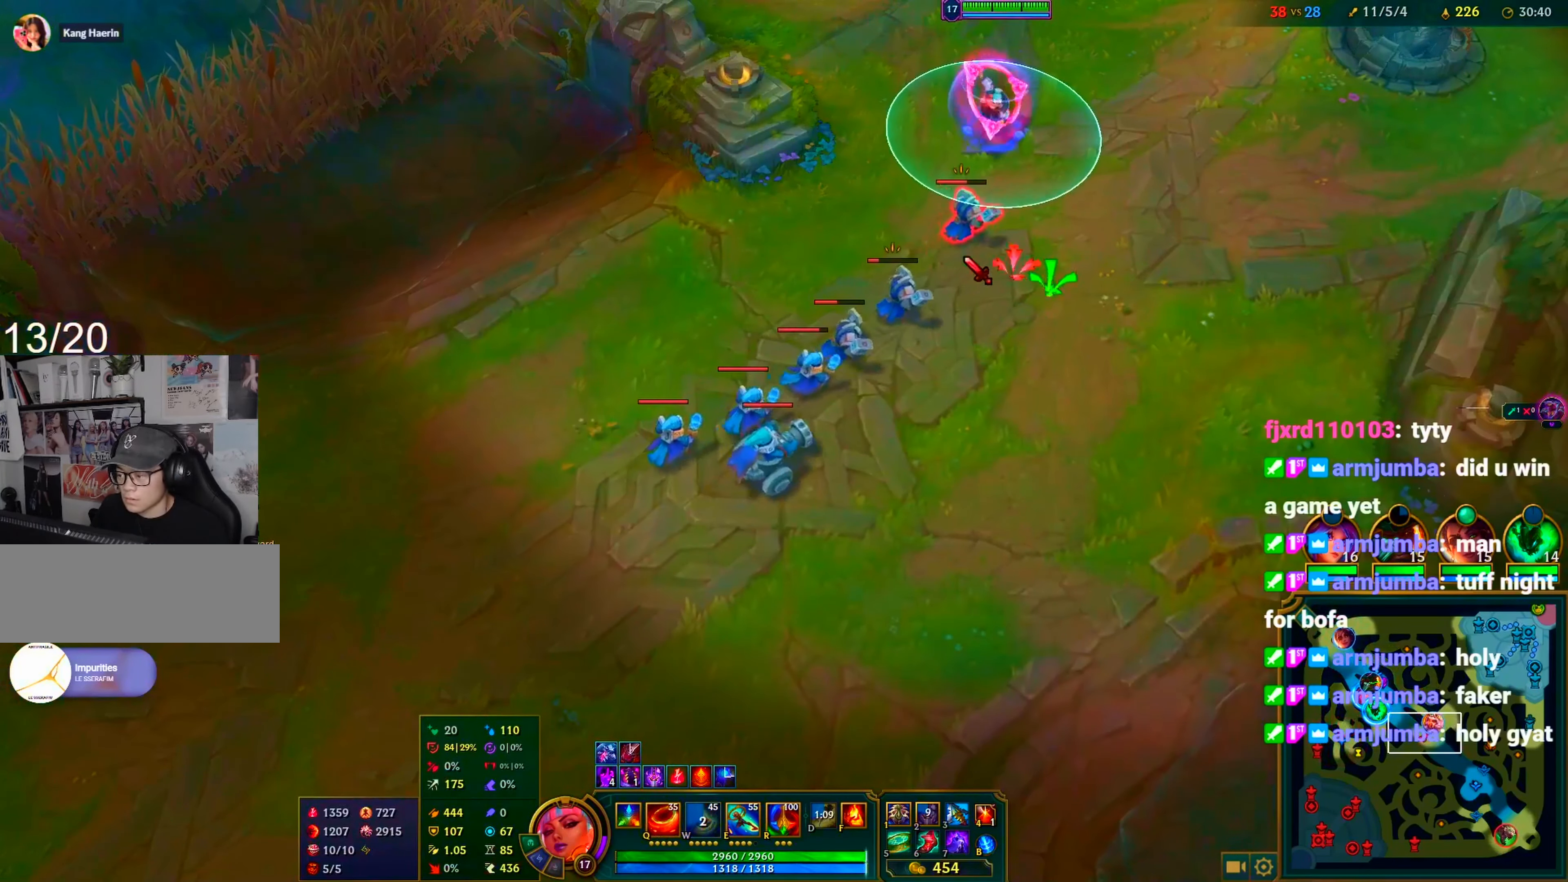
{"keys": ["c"], "mouse": ["right"], "events": [[83, "a", "up"], [133, "a", "down"], [233, "a", "up"], [233, "mouse_right", "down"], [267, "mouse_right", "up"], [367, "mouse_right", "down"], [417, "mouse_right", "up"], [500, "mouse_right", "down"]]}
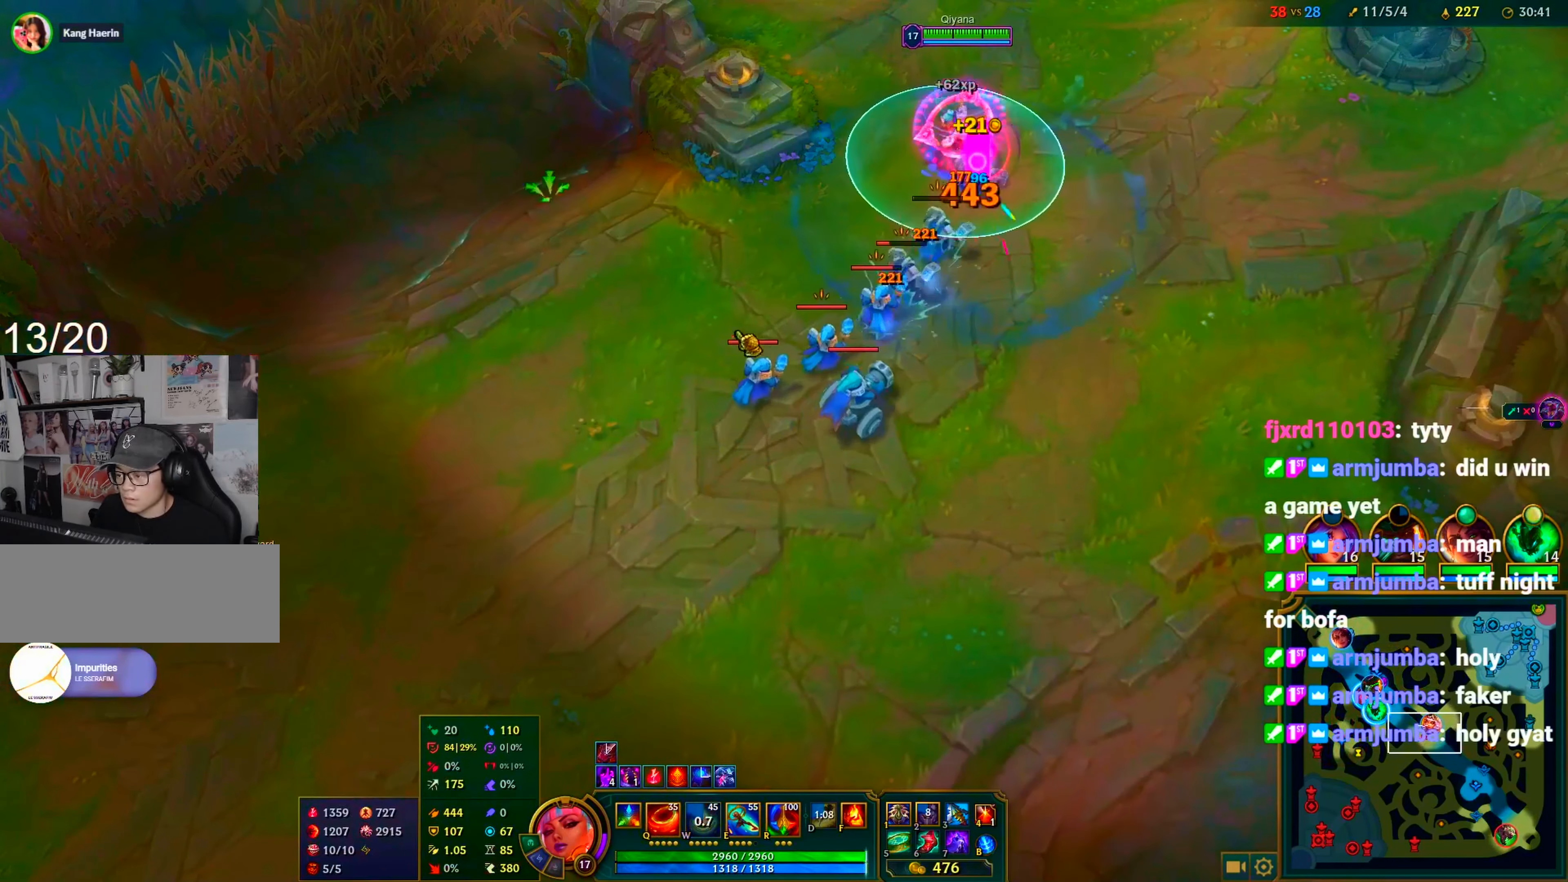
{"keys": ["a", "c"], "mouse": ["right"], "events": [[100, "mouse_right", "up"], [150, "mouse_right", "down"], [250, "mouse_right", "up"], [283, "mouse_right", "down"], [383, "mouse_right", "up"], [433, "a", "down"], [483, "mouse_right", "down"]]}
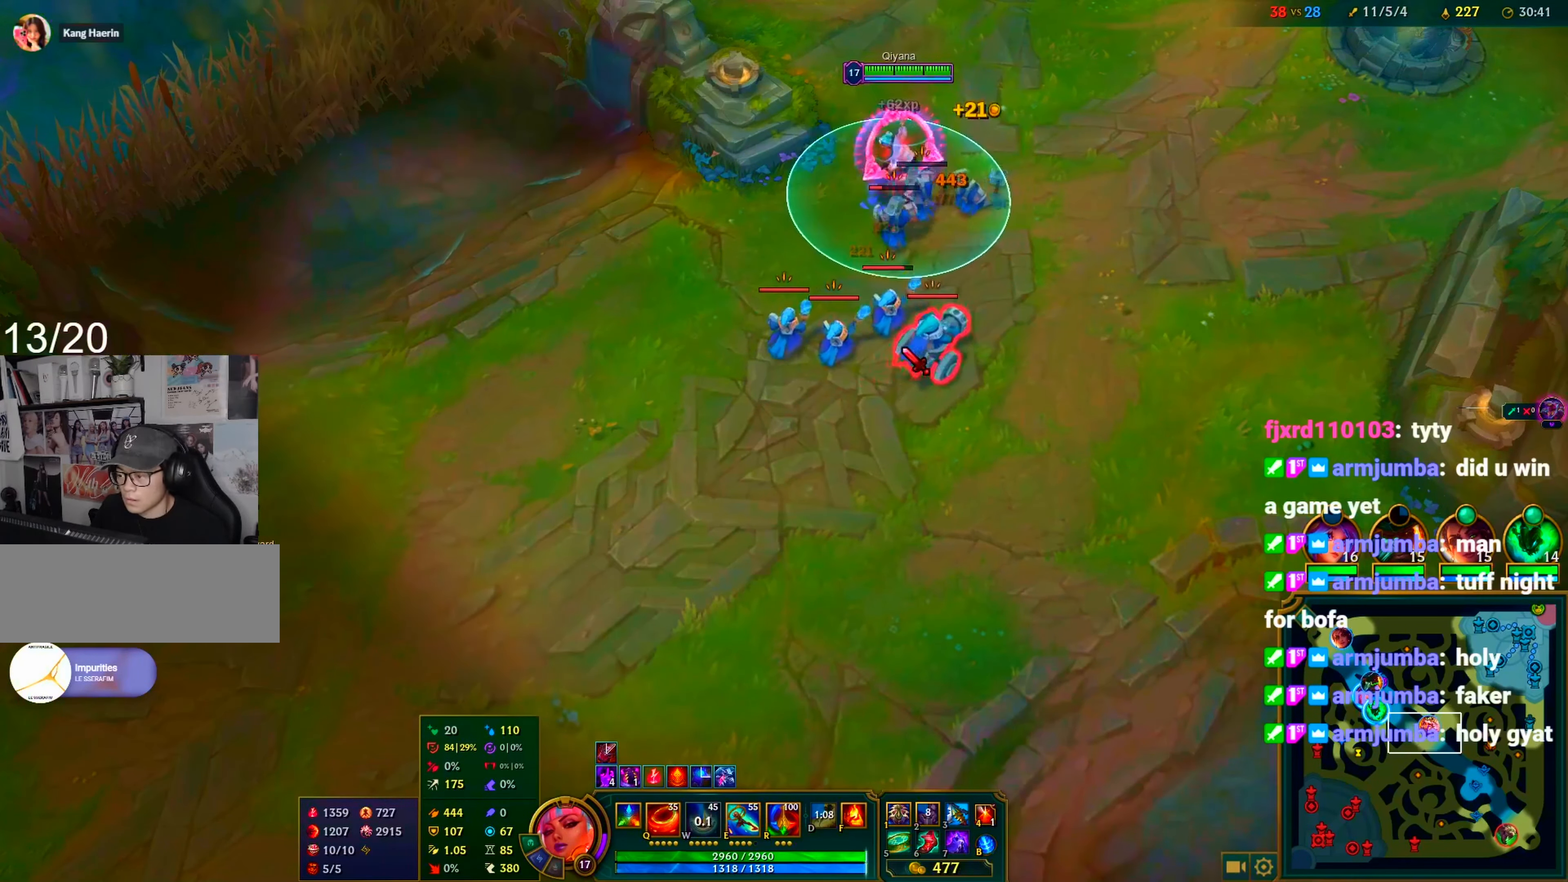
{"keys": ["c"], "mouse": [], "events": [[17, "a", "up"], [67, "a", "down"], [67, "mouse_right", "up"], [167, "a", "up"], [267, "a", "down"], [300, "a", "up"], [400, "a", "down"], [500, "a", "up"]]}
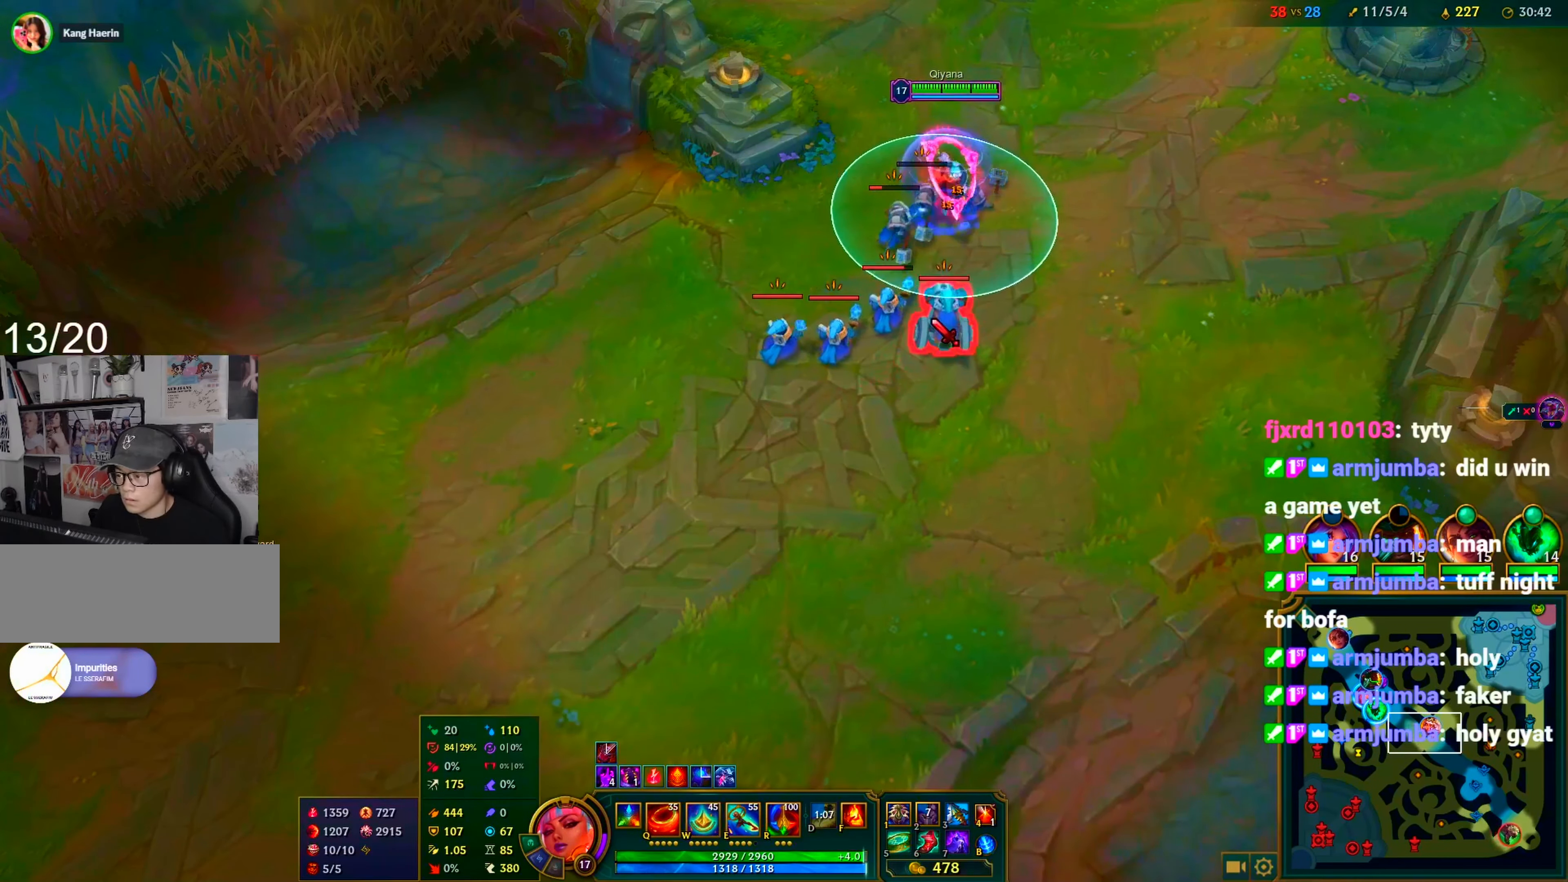
{"keys": ["c"], "mouse": ["right"], "events": [[83, "a", "down"], [233, "a", "up"], [367, "1", "down"], [417, "1", "up"], [417, "mouse_right", "down"]]}
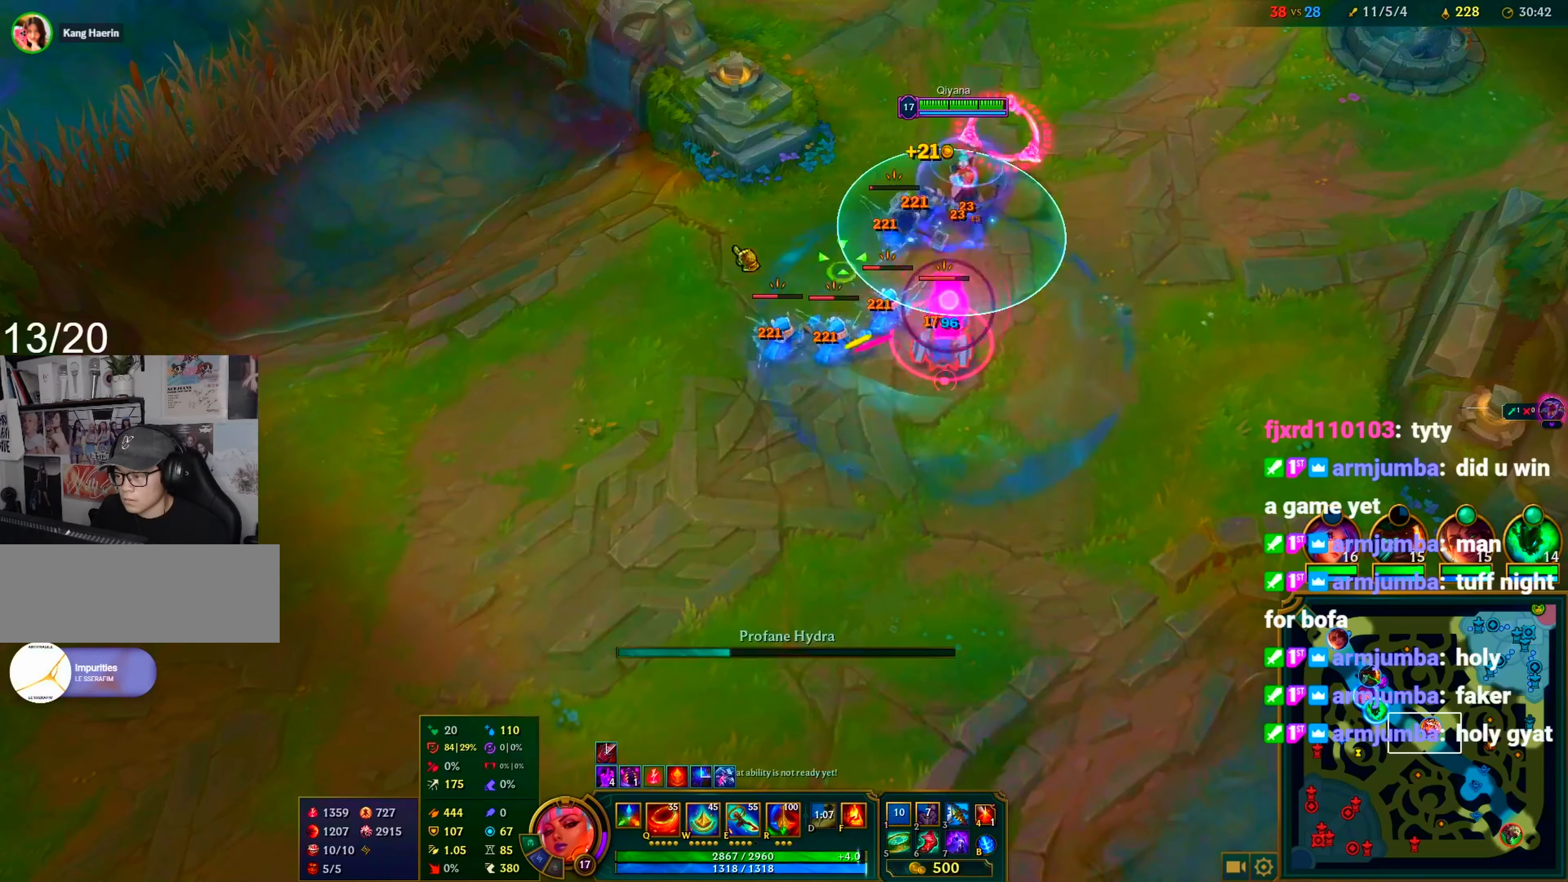
{"keys": ["c"], "mouse": [], "events": [[17, "1", "down"], [17, "mouse_right", "up"], [50, "1", "up"], [50, "mouse_right", "down"], [150, "1", "down"], [150, "mouse_right", "up"], [200, "1", "up"], [250, "mouse_right", "down"], [283, "mouse_right", "up"]]}
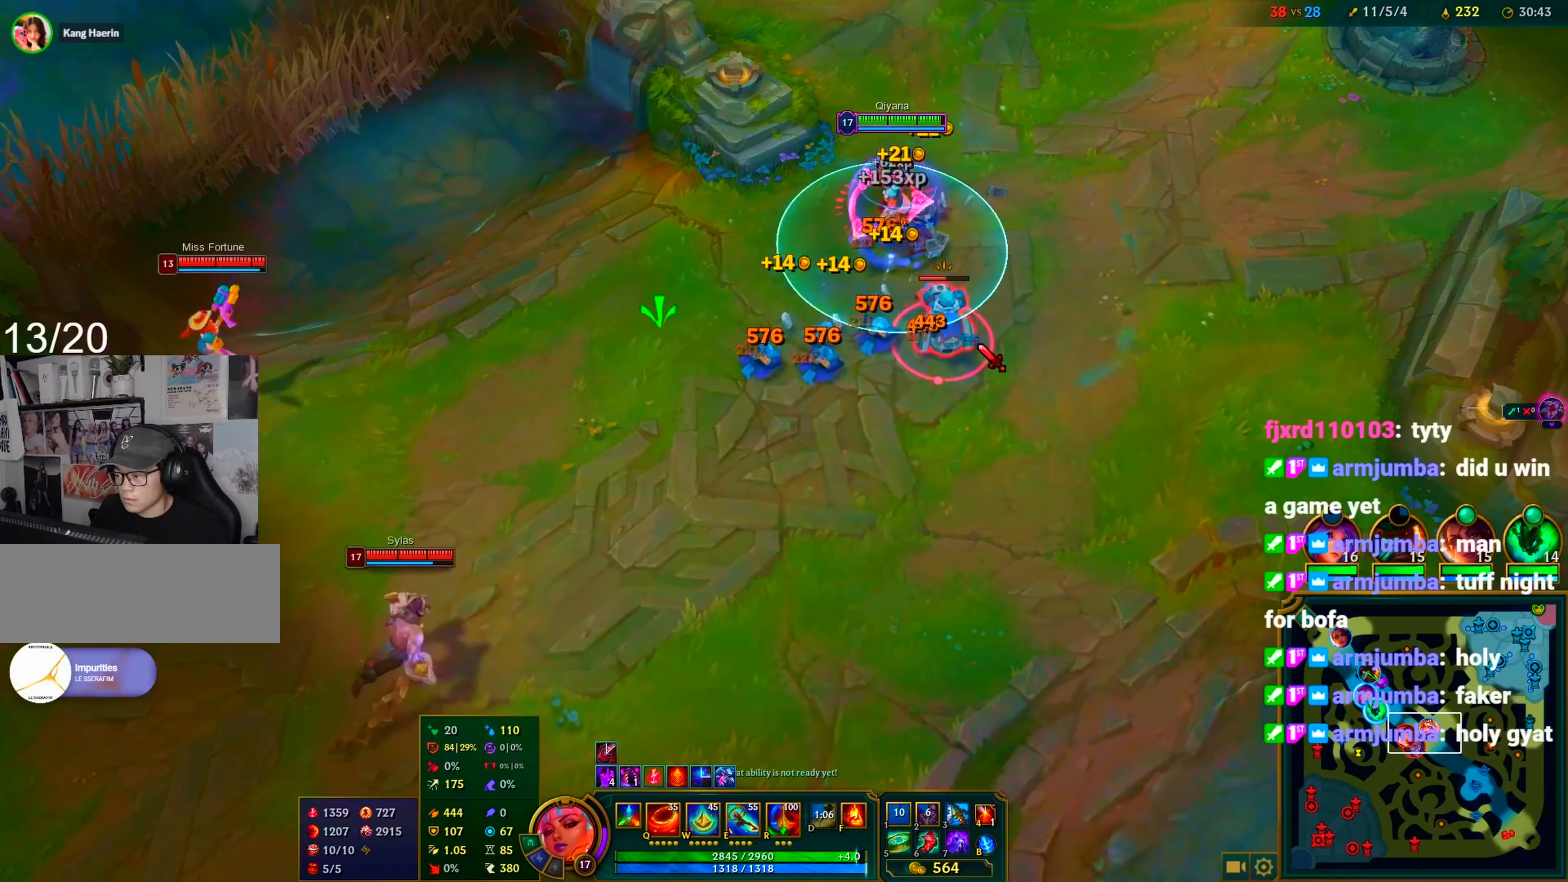
{"keys": ["c"], "mouse": ["right"], "events": [[17, "q", "down"], [67, "mouse_right", "down"], [67, "q", "up"], [167, "mouse_right", "up"], [167, "q", "down"], [217, "mouse_right", "down"], [217, "q", "up"], [267, "mouse_right", "up"], [350, "mouse_right", "down"], [400, "mouse_right", "up"], [500, "mouse_right", "down"]]}
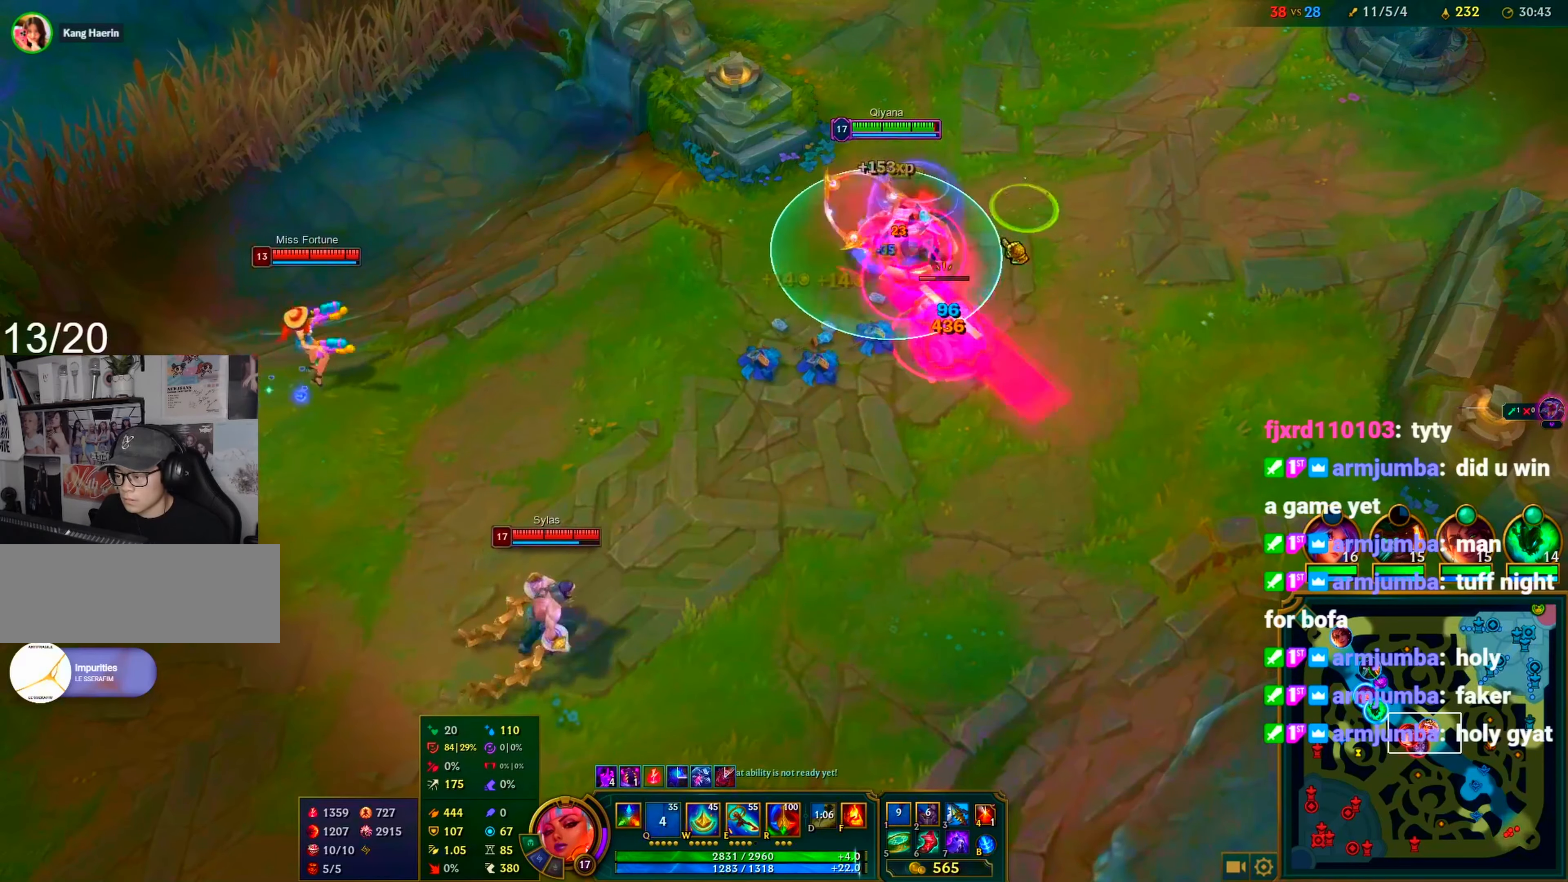
{"keys": ["c"], "mouse": ["right"], "events": [[33, "a", "down"], [33, "mouse_right", "up"], [133, "a", "up"], [183, "a", "down"], [267, "a", "up"], [317, "mouse_right", "down"], [417, "mouse_right", "up"], [467, "mouse_right", "down"]]}
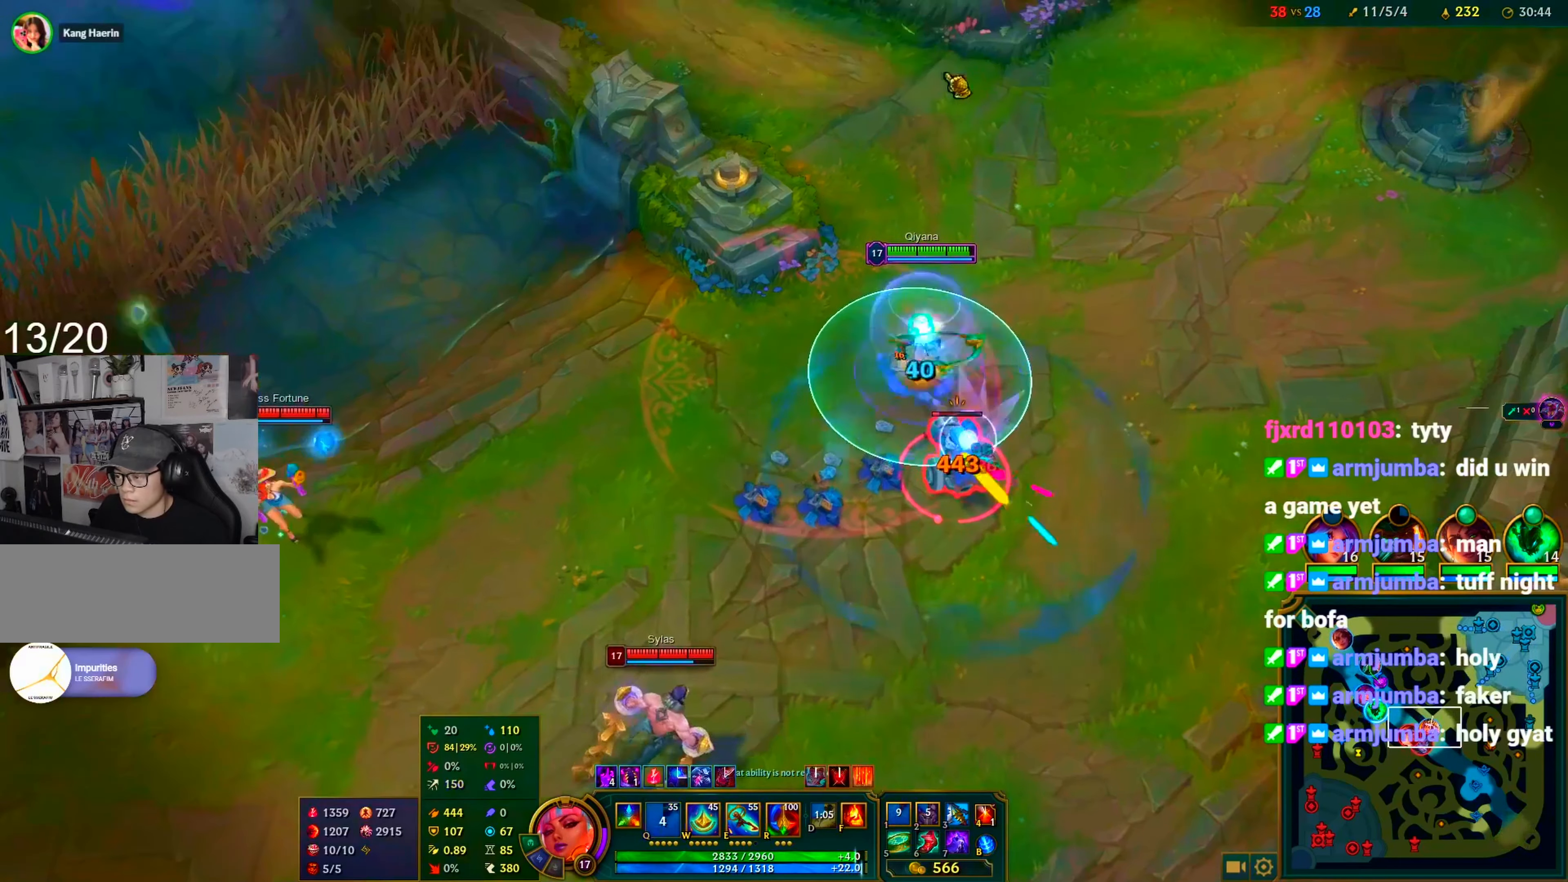
{"keys": ["c"], "mouse": ["right"], "events": [[50, "mouse_right", "up"], [100, "mouse_right", "down"], [150, "w", "down"], [200, "mouse_right", "up"], [250, "w", "up"], [283, "mouse_right", "down"], [283, "w", "down"], [333, "mouse_right", "up"], [383, "w", "up"], [433, "mouse_right", "down"]]}
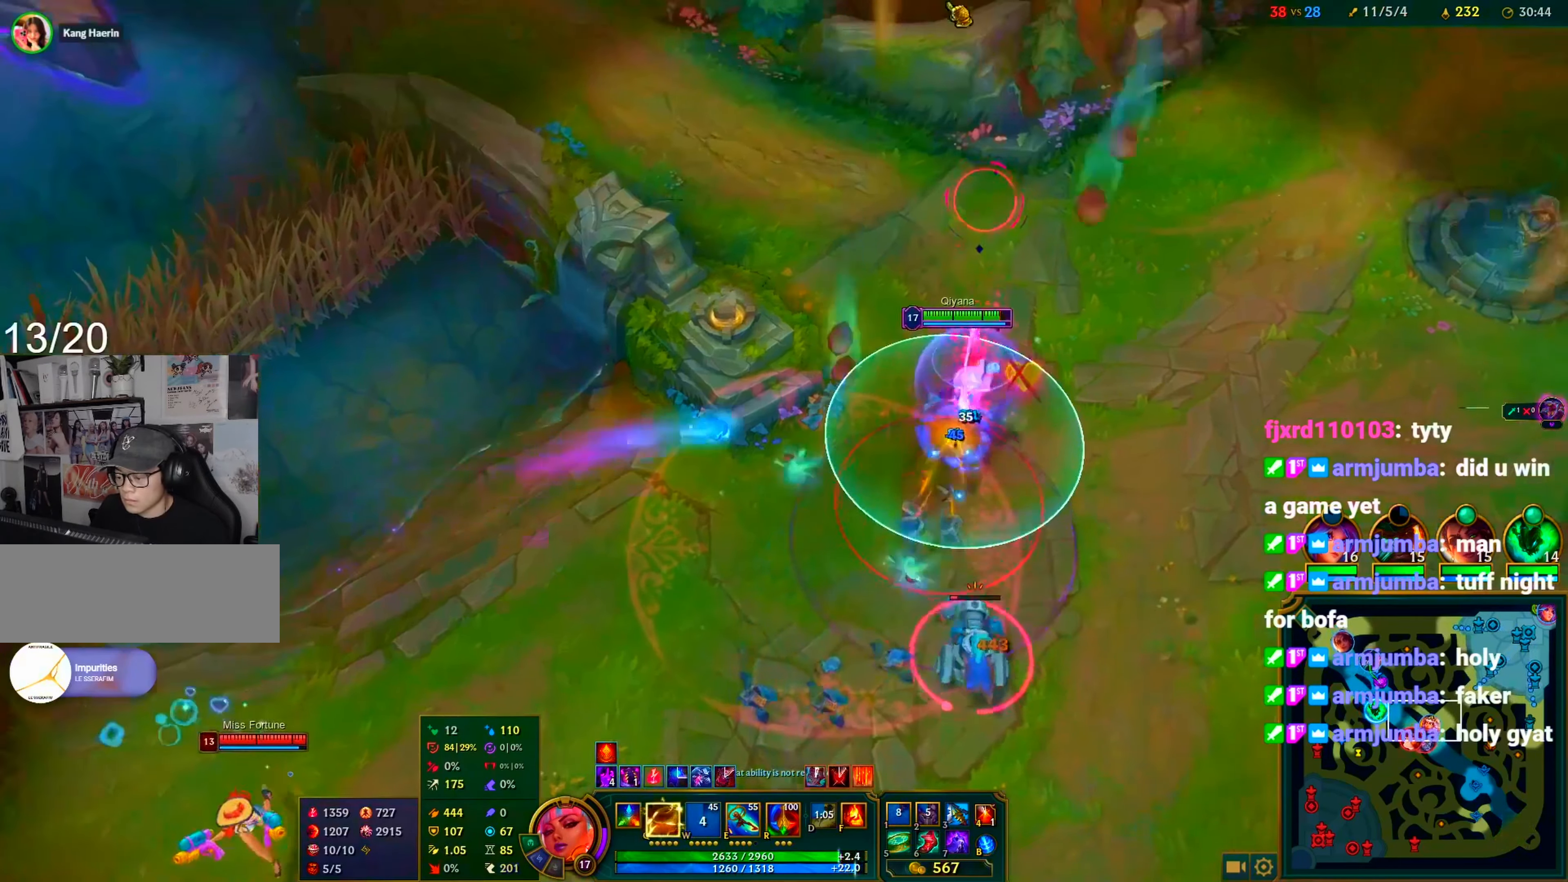
{"keys": ["c"], "mouse": [], "events": [[17, "mouse_right", "up"], [67, "mouse_right", "down"], [167, "mouse_right", "up"], [267, "mouse_right", "down"], [350, "mouse_right", "up"], [450, "mouse_right", "down"], [500, "mouse_right", "up"]]}
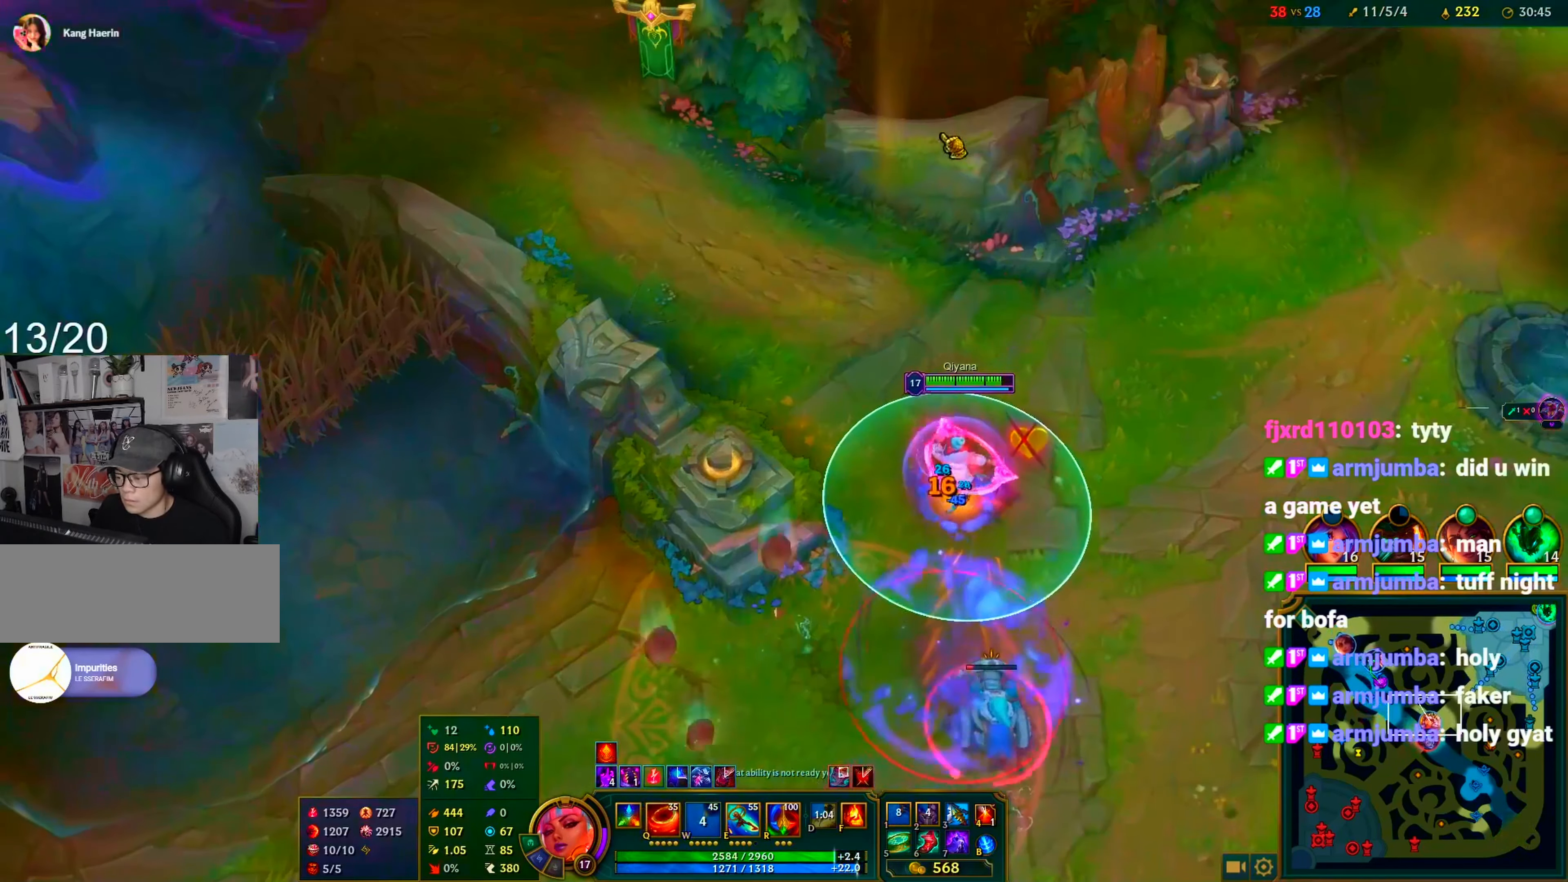
{"keys": ["c"], "mouse": [], "events": [[317, "mouse_right", "down"], [417, "mouse_right", "up"]]}